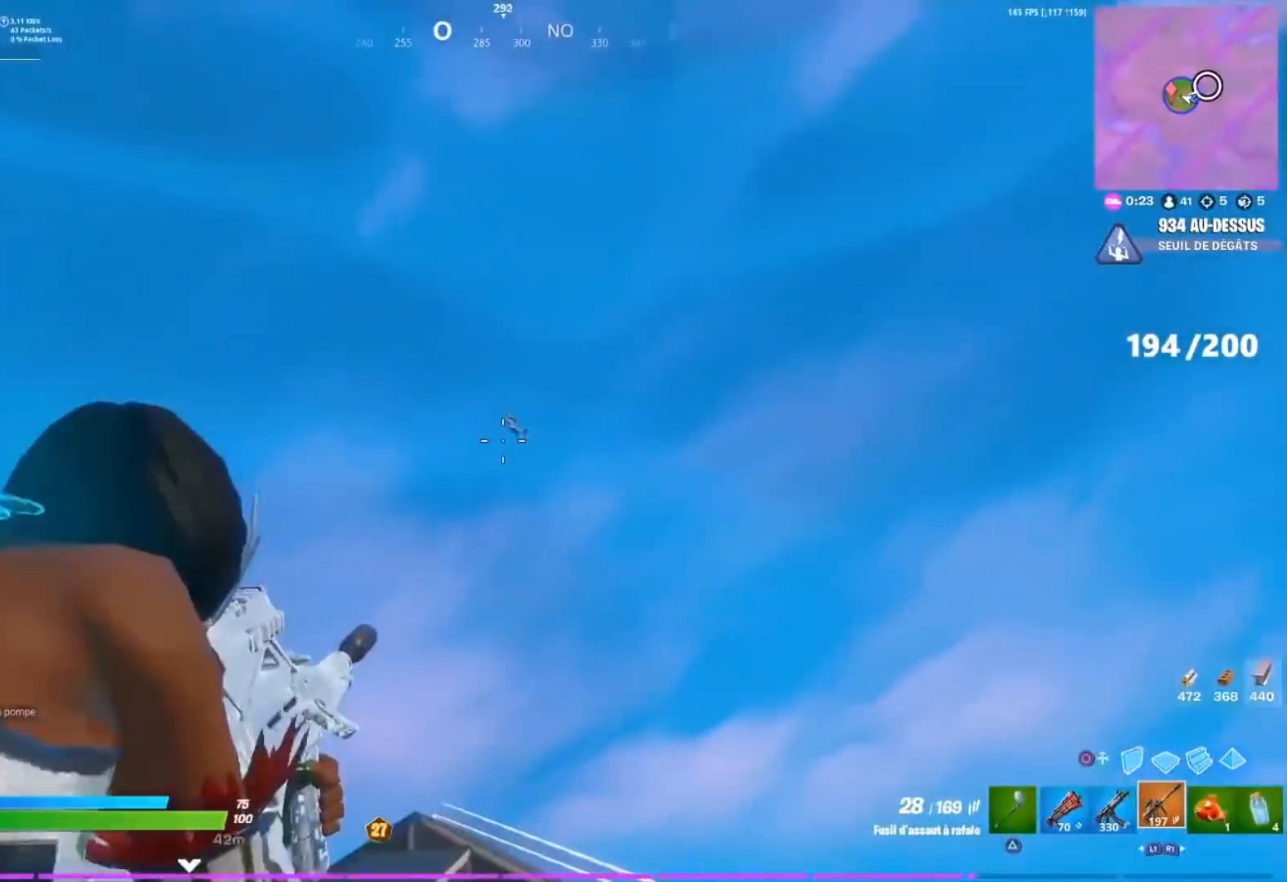
Gameplay with a controller (PlayStation layout); each line is a JSON object with the inputs held at the frame after it. "events" lists button and stick changes between this image and that frame as [ms after this image, input, new state], when the widget could be followed in between.
{"buttons": ["L2"], "left_stick": "up-right", "right_stick": "down", "events": [[17, "left_stick", "up-right"], [33, "right_stick", "right"], [133, "right_stick", "center"], [167, "R2", "down"], [183, "right_stick", "left"], [200, "left_stick", "center"], [233, "right_stick", "down"], [267, "R2", "up"], [300, "left_stick", "up-right"], [350, "R2", "down"], [350, "right_stick", "right"], [433, "R2", "up"], [467, "right_stick", "down"]]}
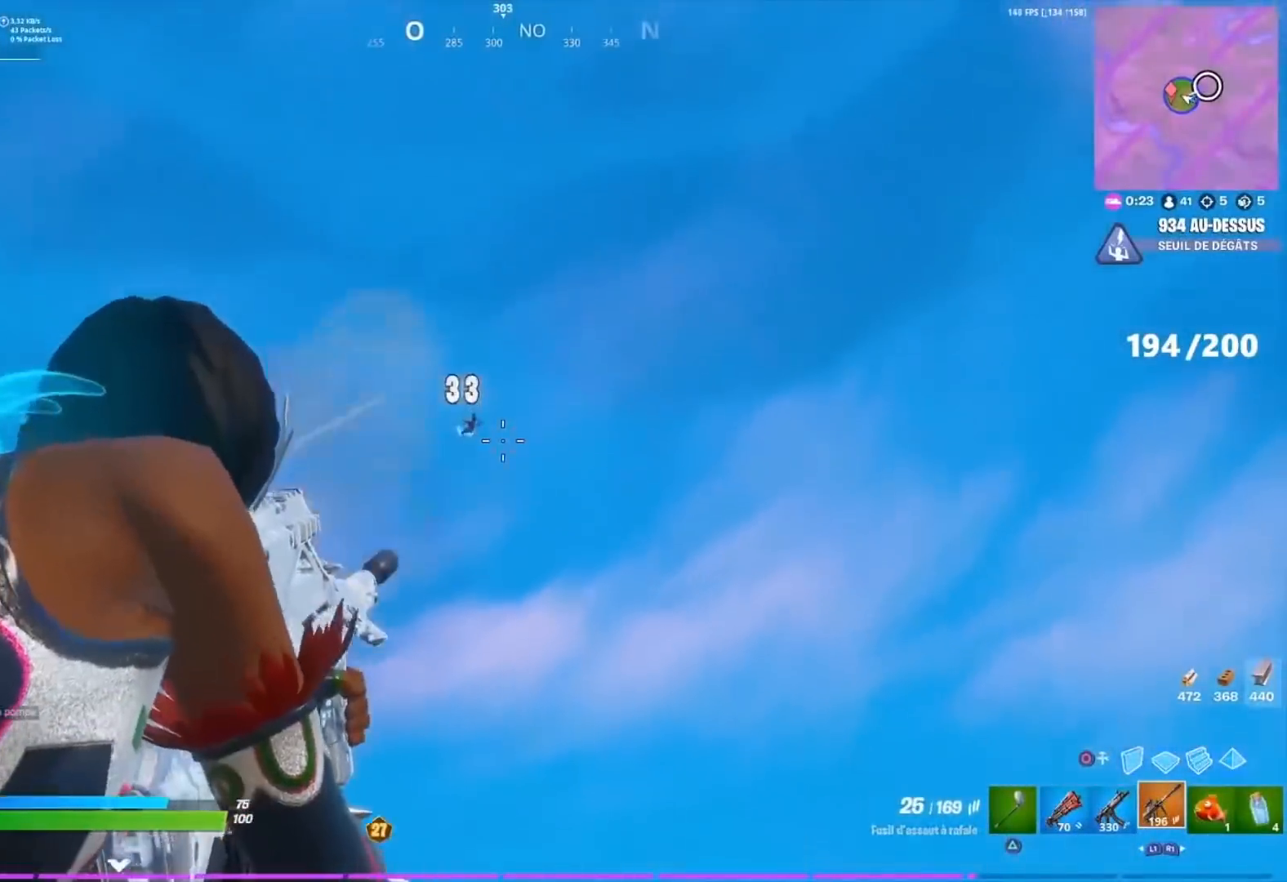
{"buttons": ["L2"], "left_stick": "right", "right_stick": "center", "events": [[17, "left_stick", "center"], [17, "right_stick", "center"], [217, "left_stick", "up-right"], [267, "right_stick", "down-left"], [283, "left_stick", "right"], [350, "R2", "down"], [350, "right_stick", "down"], [450, "R2", "up"], [500, "right_stick", "center"]]}
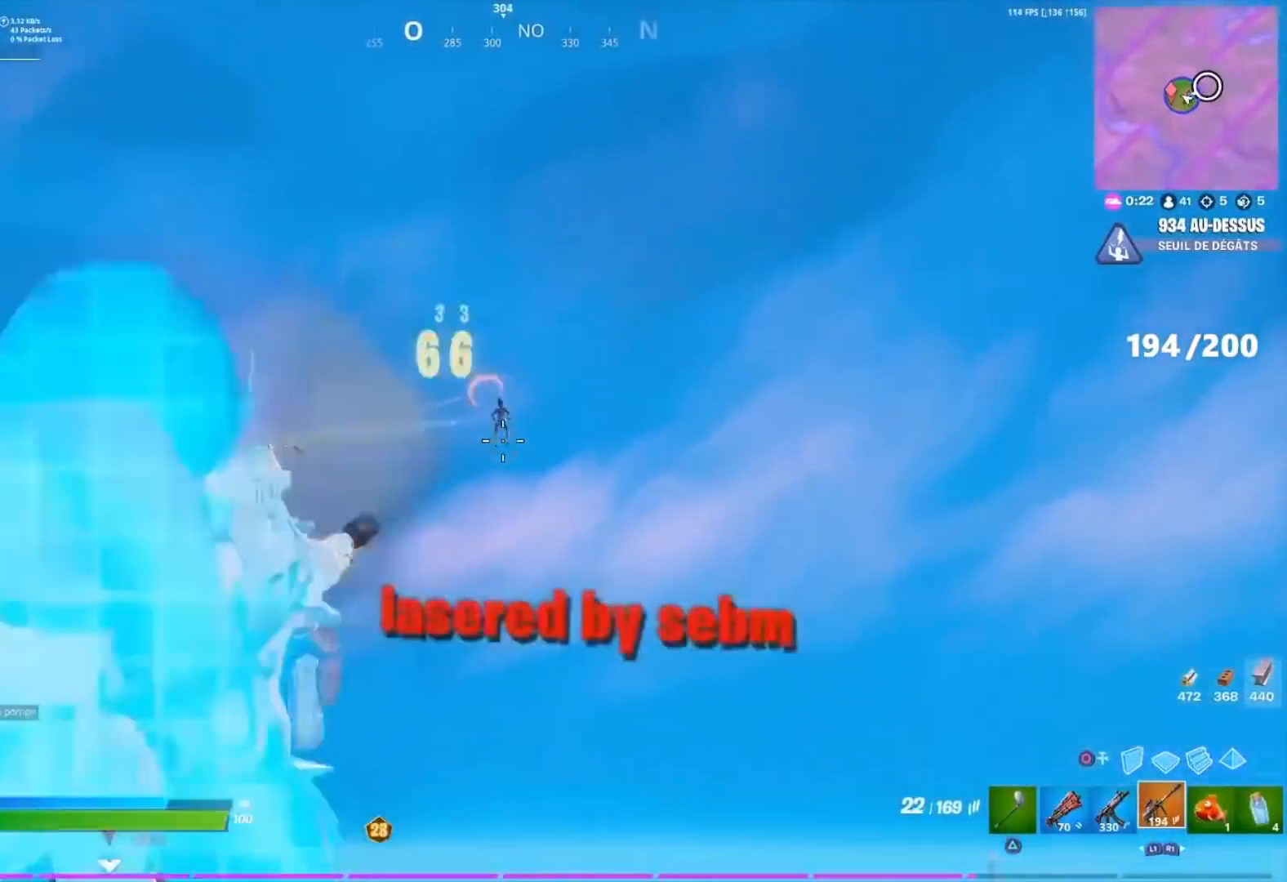
{"buttons": ["R3"], "left_stick": "down", "right_stick": "left", "events": [[17, "R2", "down"], [83, "left_stick", "center"], [100, "R2", "up"], [117, "right_stick", "down"], [250, "L2", "up"], [267, "R3", "down"], [267, "right_stick", "down-left"], [300, "left_stick", "down"], [350, "R3", "up"], [350, "right_stick", "left"], [467, "R3", "down"]]}
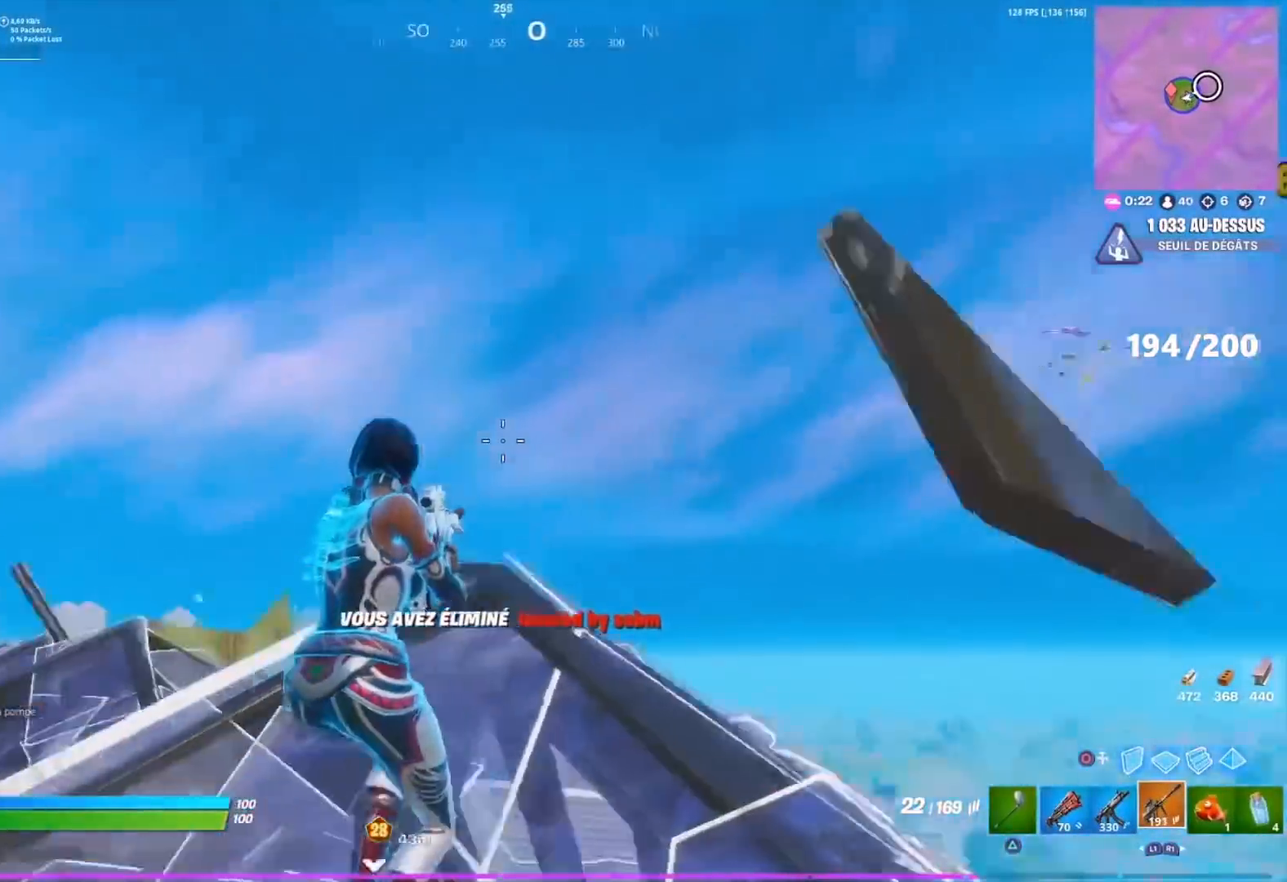
{"buttons": [], "left_stick": "up-left", "right_stick": "left", "events": [[50, "R3", "up"], [117, "left_stick", "down-right"], [267, "left_stick", "center"], [267, "right_stick", "down-left"], [367, "left_stick", "up-left"], [467, "right_stick", "left"]]}
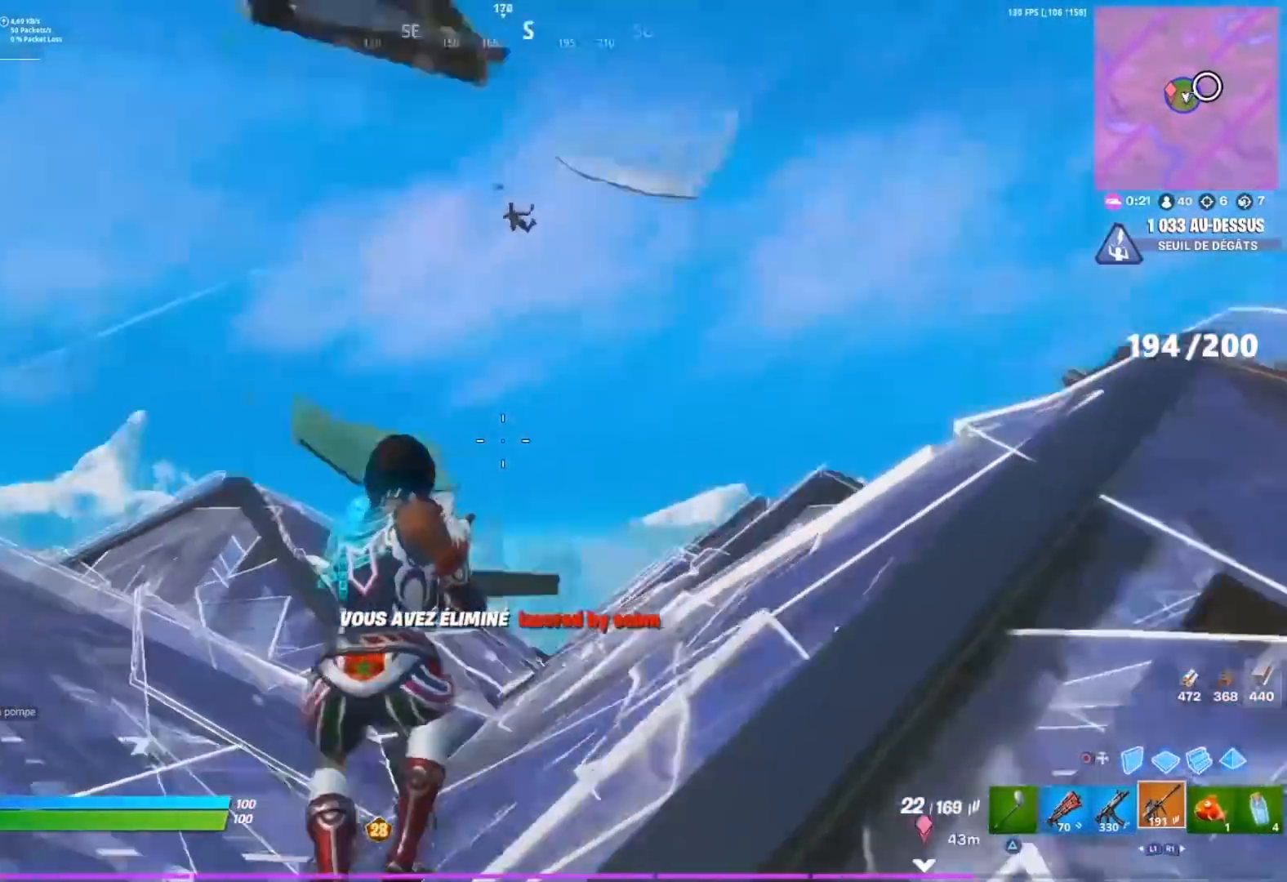
{"buttons": ["L2"], "left_stick": "right", "right_stick": "left", "events": [[150, "right_stick", "up"], [217, "left_stick", "up-right"], [217, "right_stick", "right"], [267, "L2", "down"], [350, "left_stick", "right"], [400, "right_stick", "center"], [483, "right_stick", "left"]]}
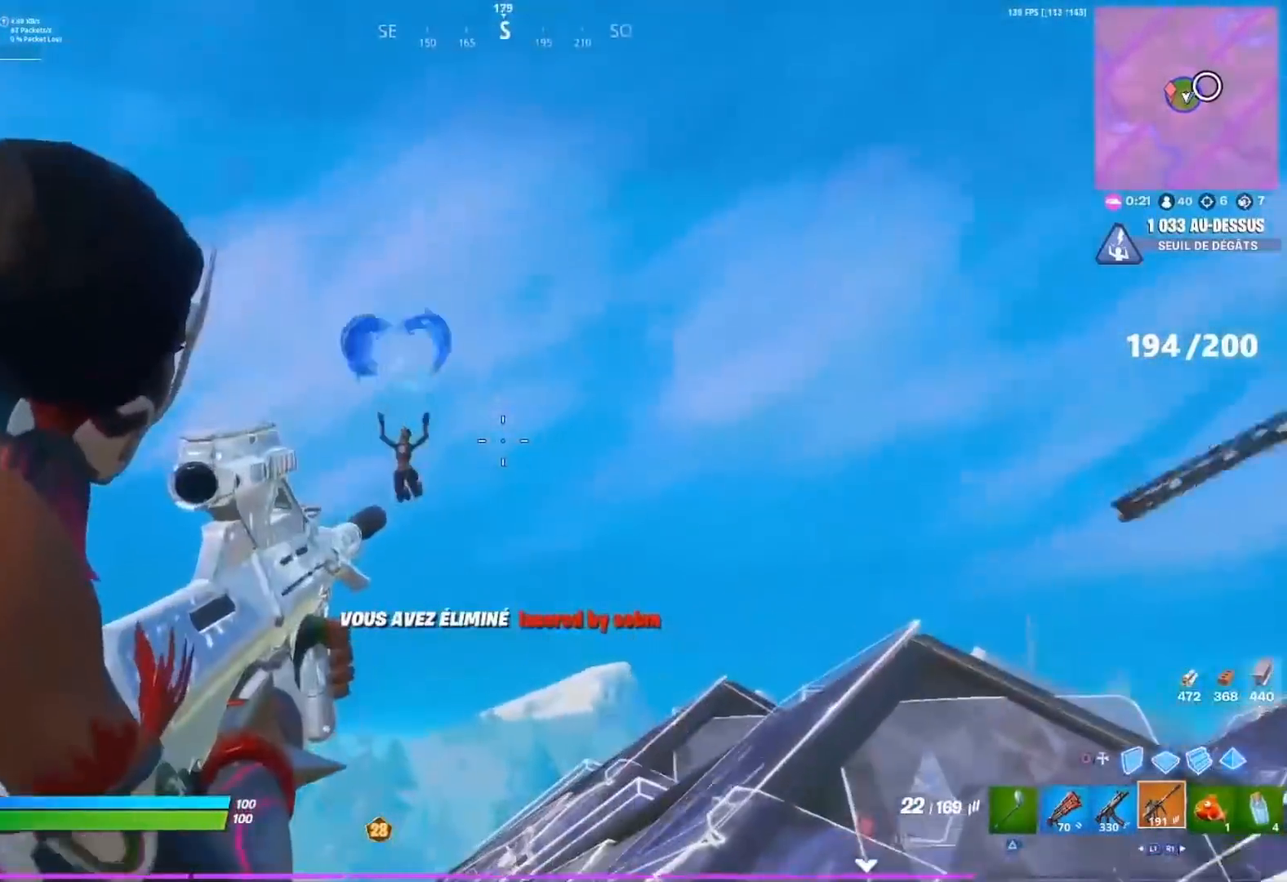
{"buttons": ["L2"], "left_stick": "right", "right_stick": "down-right", "events": [[67, "left_stick", "down"], [83, "right_stick", "down-left"], [167, "R2", "down"], [167, "left_stick", "right"], [233, "right_stick", "down-right"], [267, "R2", "up"], [283, "right_stick", "center"], [350, "R2", "down"], [367, "right_stick", "up-right"], [450, "R2", "up"], [500, "right_stick", "down-right"]]}
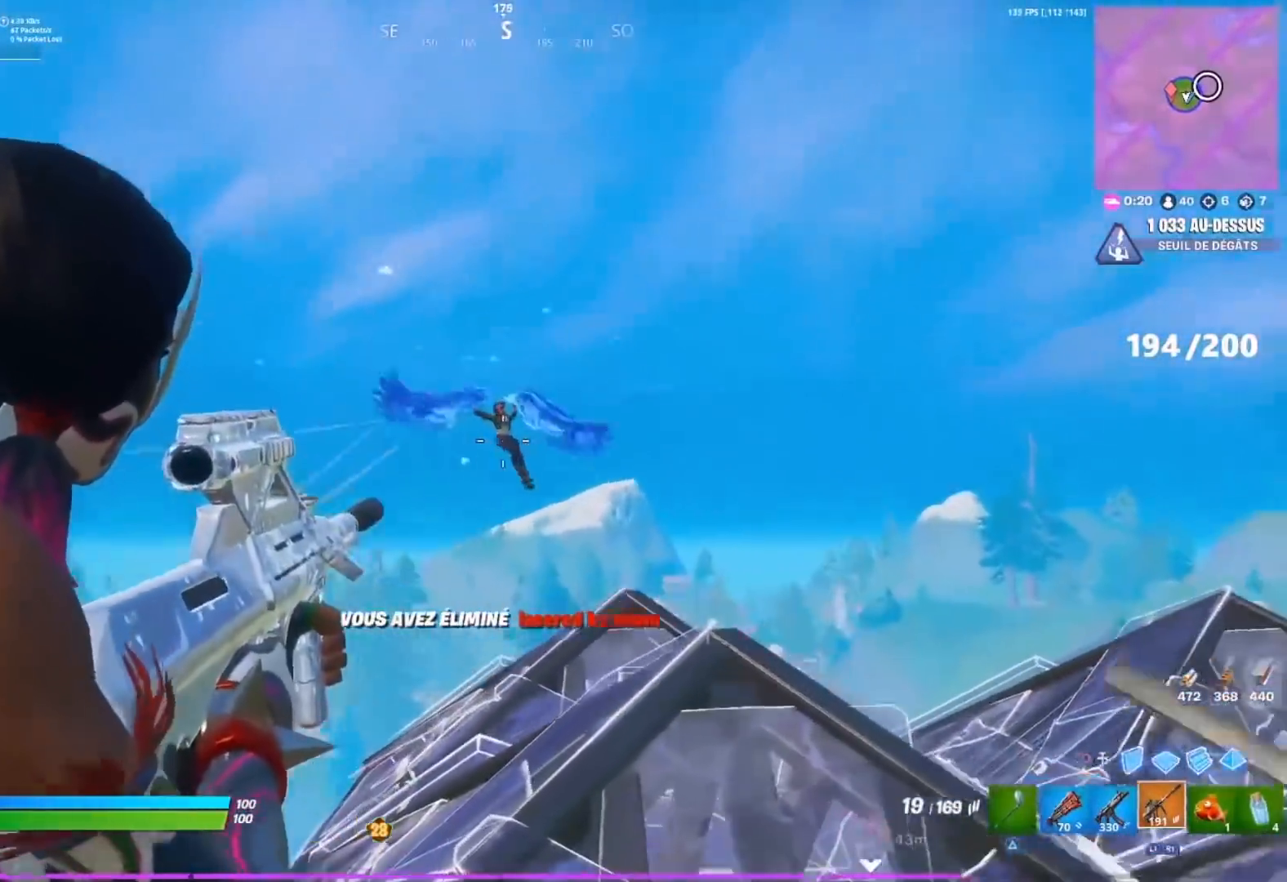
{"buttons": ["L2", "R2"], "left_stick": "right", "right_stick": "down-right", "events": [[250, "R2", "down"], [350, "R2", "up"], [433, "R2", "down"]]}
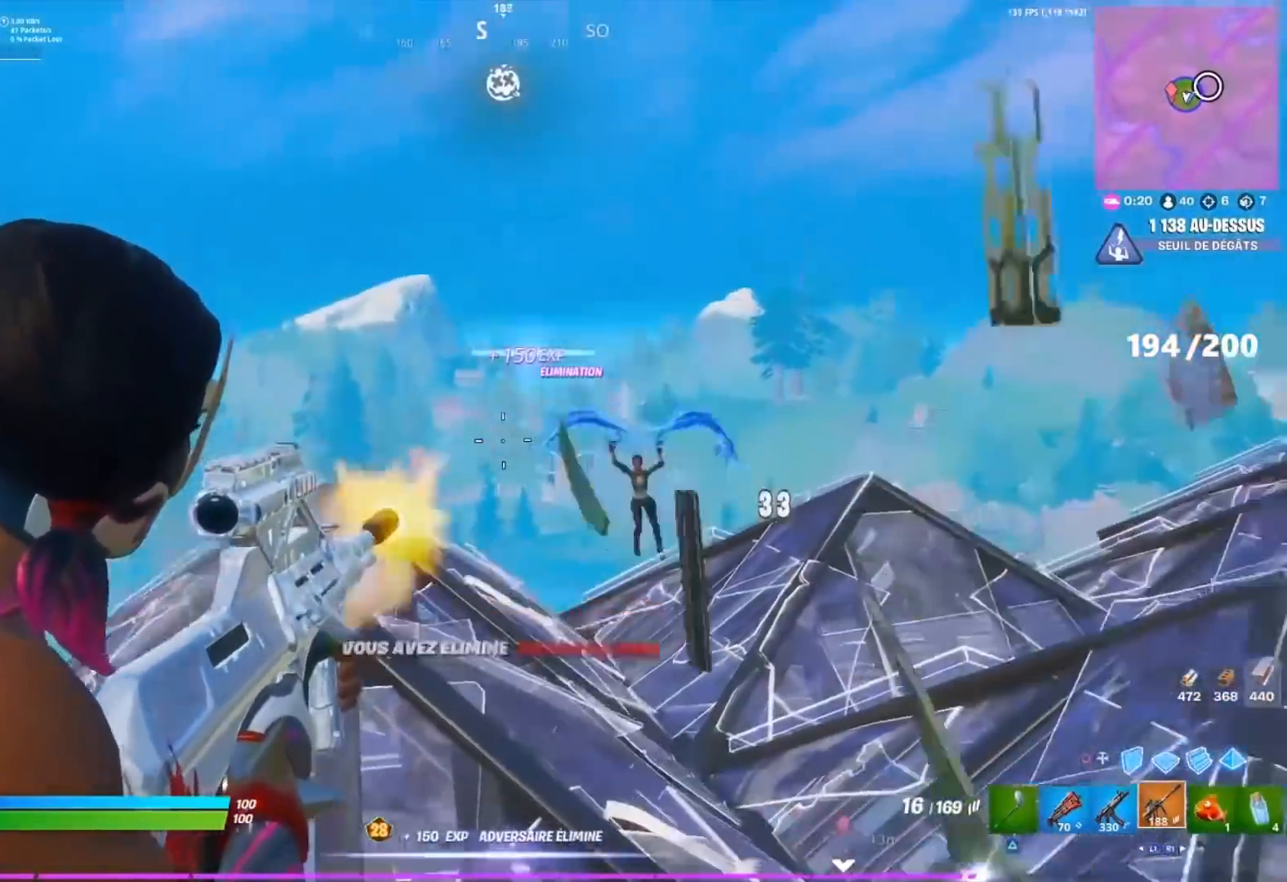
{"buttons": [], "left_stick": "down", "right_stick": "down-right", "events": [[17, "R2", "up"], [100, "R2", "down"], [117, "right_stick", "right"], [200, "R2", "up"], [300, "left_stick", "down-right"], [333, "R3", "down"], [400, "R3", "up"], [400, "right_stick", "center"], [433, "left_stick", "down"], [467, "L2", "up"], [483, "right_stick", "down-right"]]}
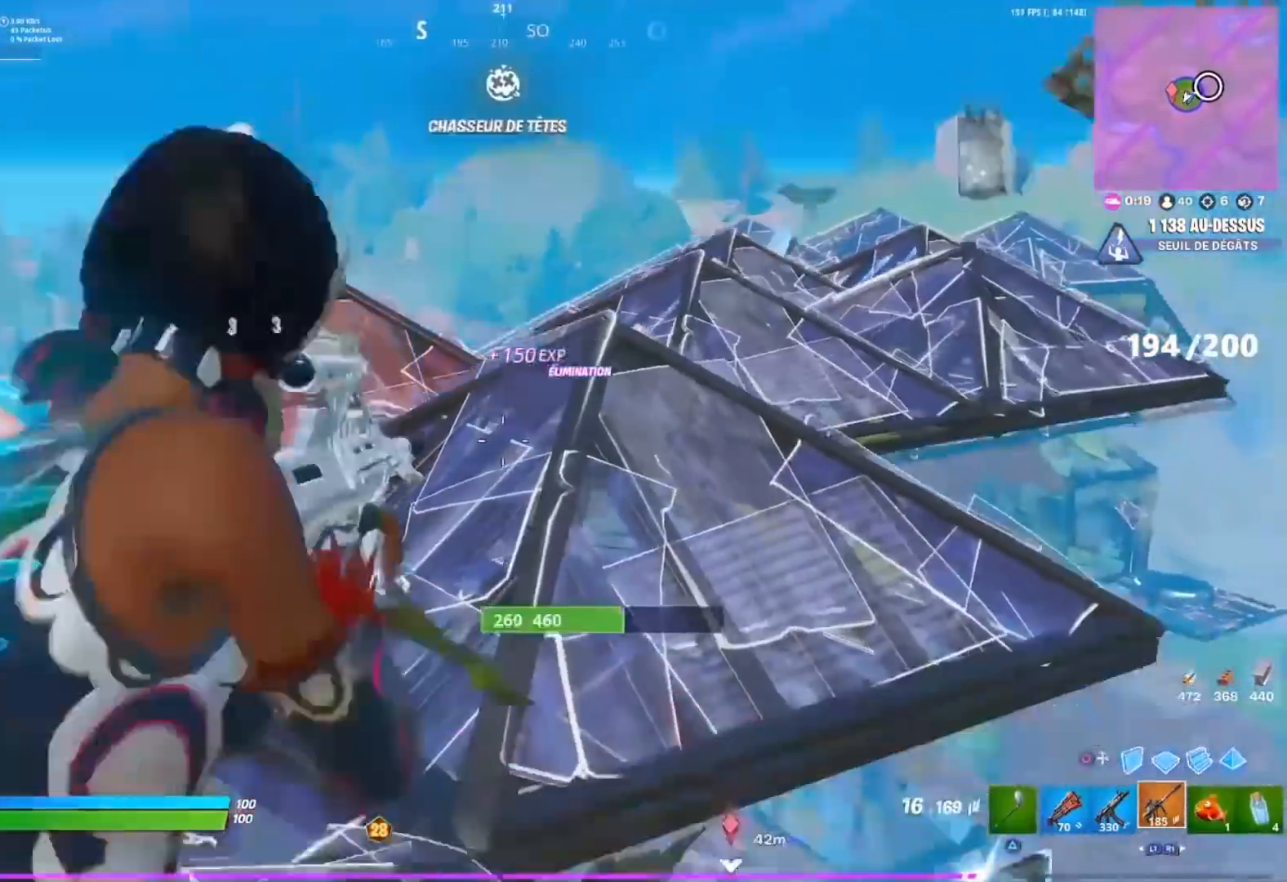
{"buttons": [], "left_stick": "right", "right_stick": "down", "events": [[67, "left_stick", "down-right"], [133, "right_stick", "center"], [167, "L1", "down"], [250, "L1", "up"], [267, "left_stick", "right"], [300, "right_stick", "down-left"], [483, "right_stick", "down"]]}
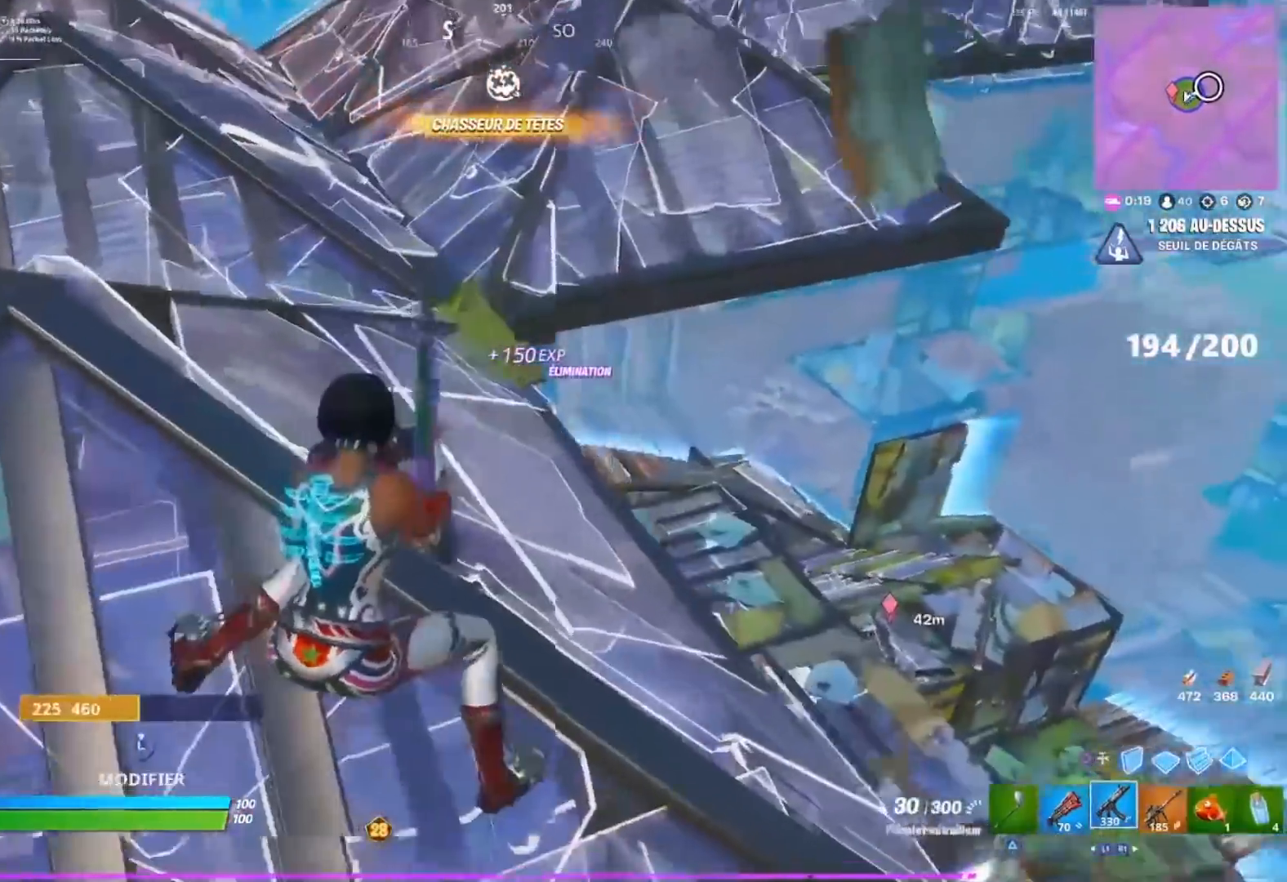
{"buttons": ["L2", "R2"], "left_stick": "right", "right_stick": "up-left", "events": [[50, "right_stick", "center"], [83, "CROSS", "down"], [200, "CROSS", "up"], [367, "right_stick", "up-left"], [417, "L2", "down"], [450, "R2", "down"]]}
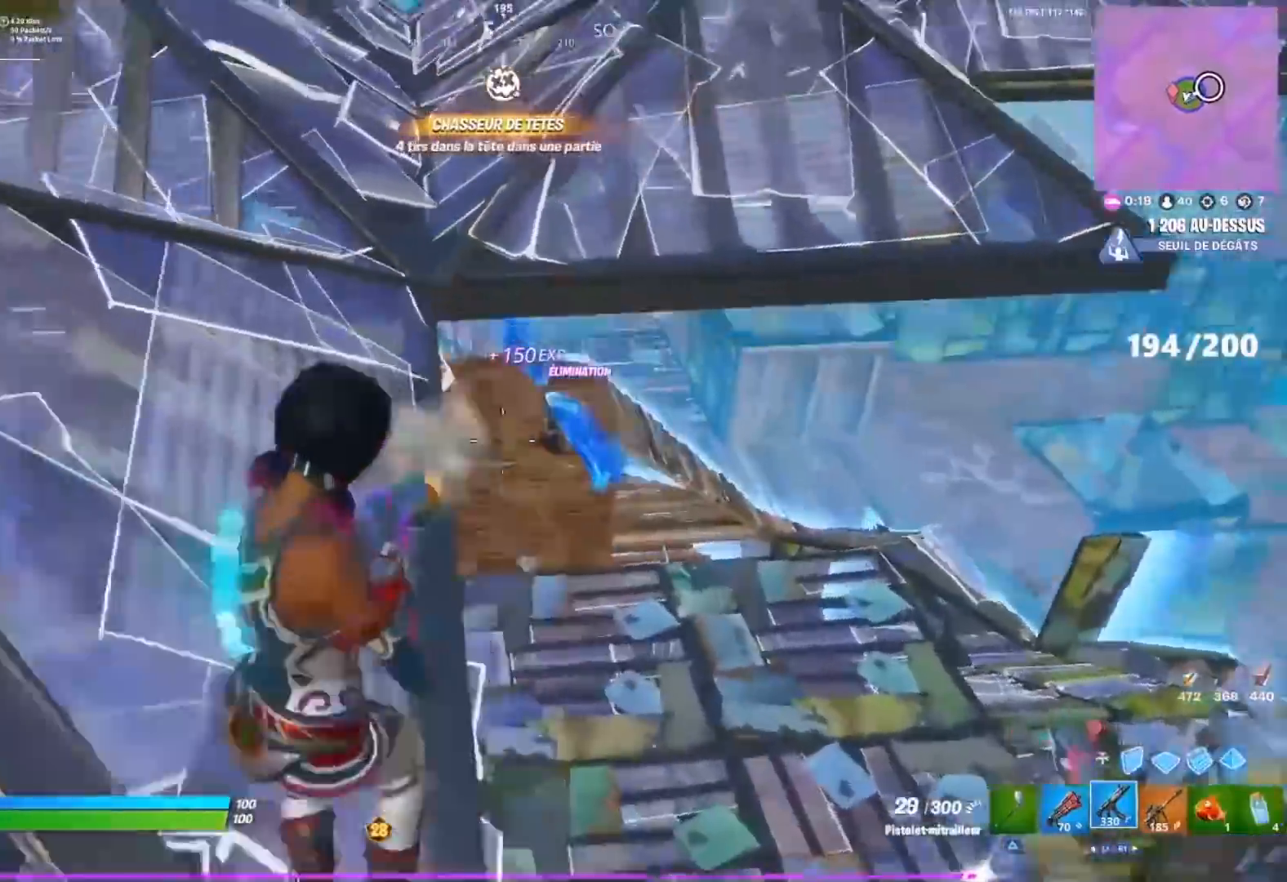
{"buttons": ["L2", "R2"], "left_stick": "up-right", "right_stick": "center", "events": [[100, "right_stick", "down-left"], [150, "left_stick", "center"], [200, "right_stick", "down"], [267, "R3", "down"], [317, "R3", "up"], [367, "right_stick", "center"], [417, "R3", "down"], [433, "left_stick", "up-right"], [483, "R3", "up"]]}
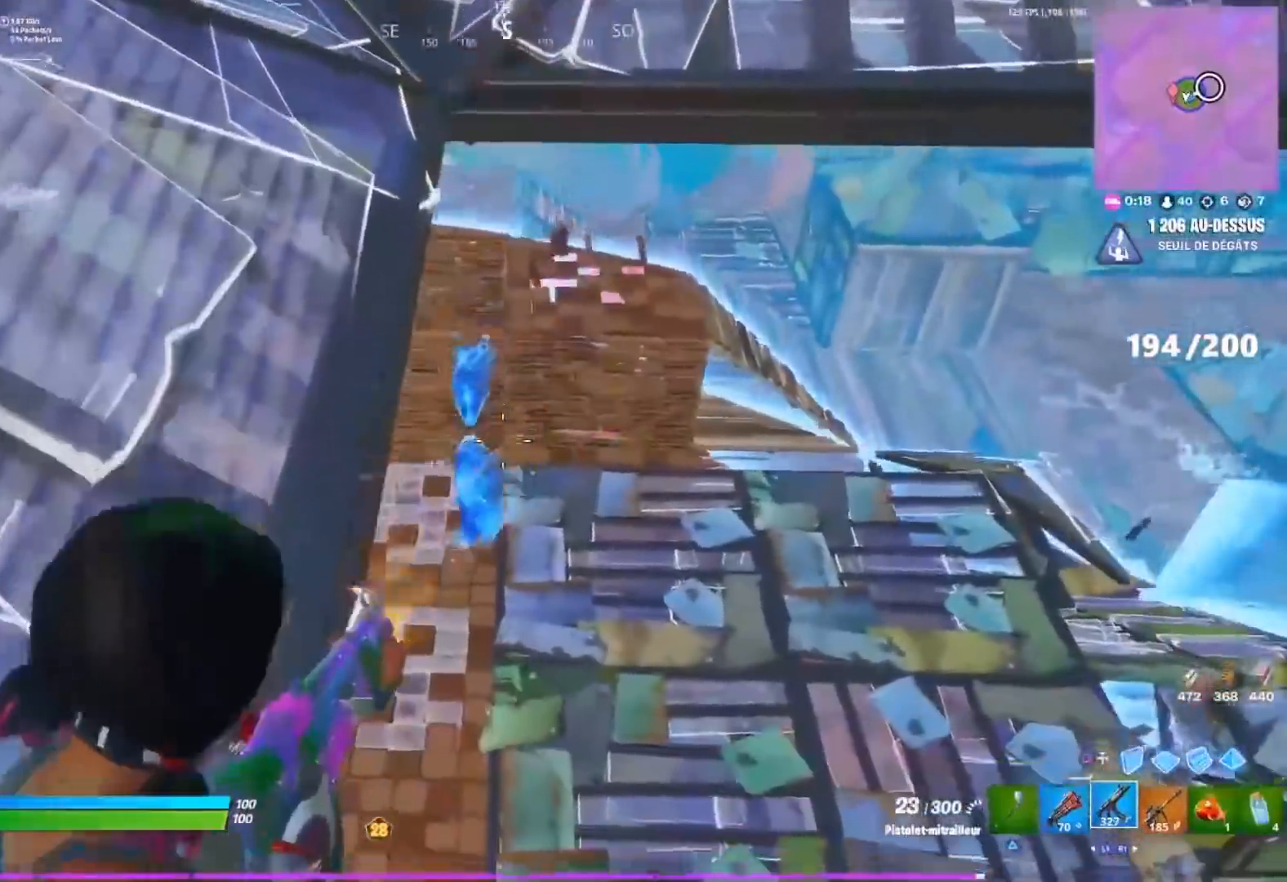
{"buttons": ["L2", "R2"], "left_stick": "up-left", "right_stick": "down-left", "events": [[17, "right_stick", "down-left"], [50, "left_stick", "center"], [217, "left_stick", "up-right"], [350, "left_stick", "up"], [350, "right_stick", "center"], [450, "left_stick", "up-left"], [450, "right_stick", "down-left"]]}
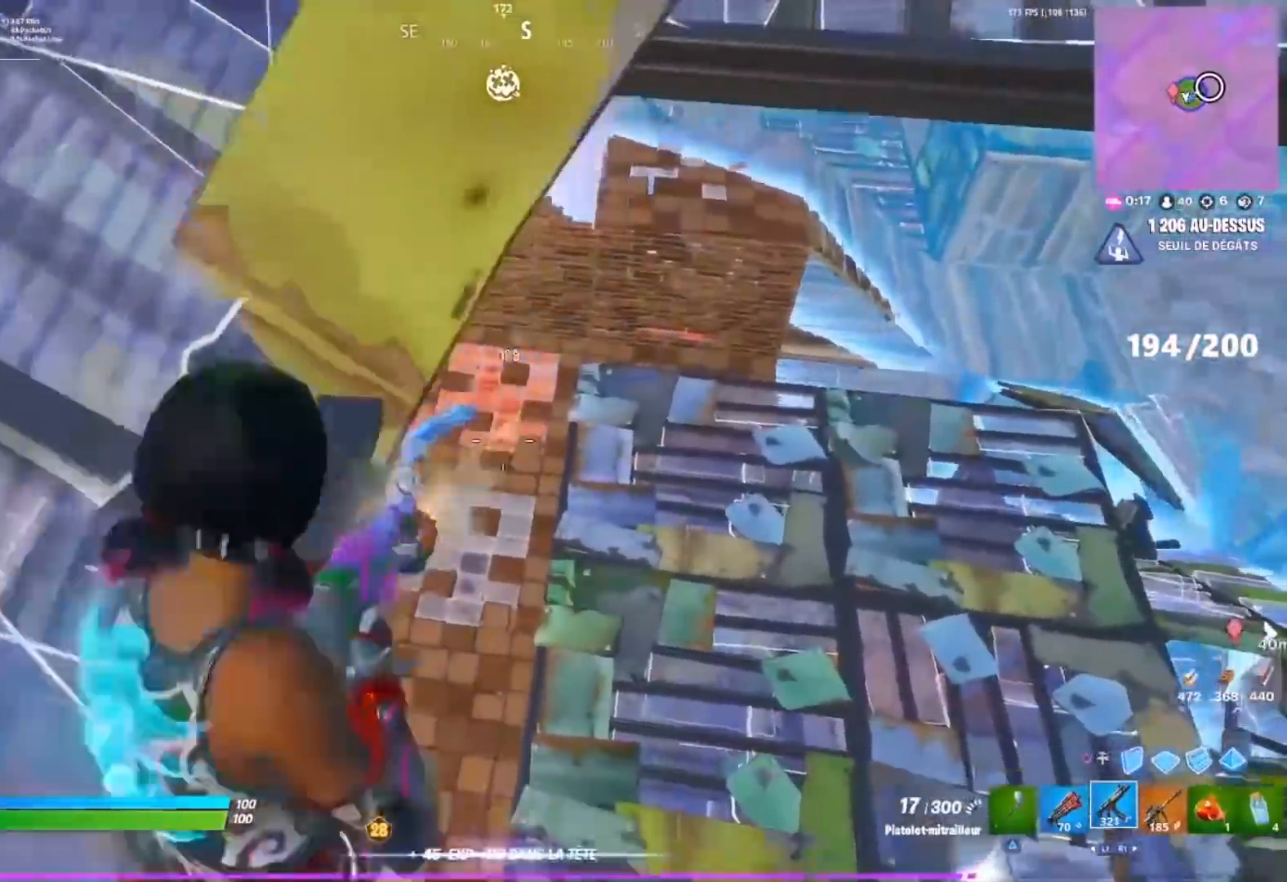
{"buttons": [], "left_stick": "up-left", "right_stick": "down-left", "events": [[167, "right_stick", "center"], [200, "L2", "up"], [233, "R2", "up"], [267, "SQUARE", "down"], [300, "SQUARE", "up"], [417, "CIRCLE", "down"], [433, "right_stick", "down-left"], [483, "CIRCLE", "up"]]}
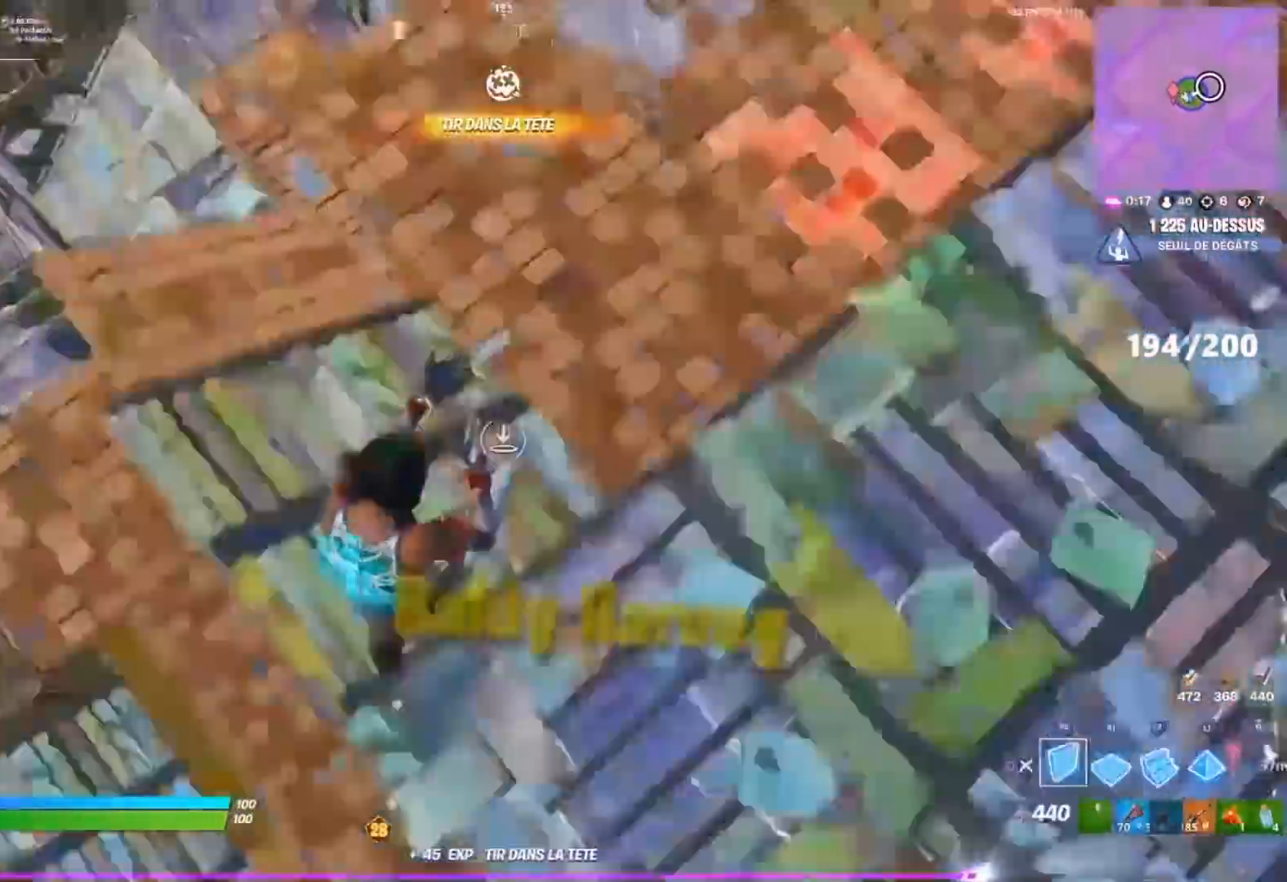
{"buttons": ["R1"], "left_stick": "up", "right_stick": "up-left", "events": [[17, "R1", "down"], [83, "left_stick", "right"], [150, "right_stick", "down-right"], [250, "right_stick", "center"], [333, "right_stick", "up"], [383, "right_stick", "up-left"], [400, "left_stick", "up"]]}
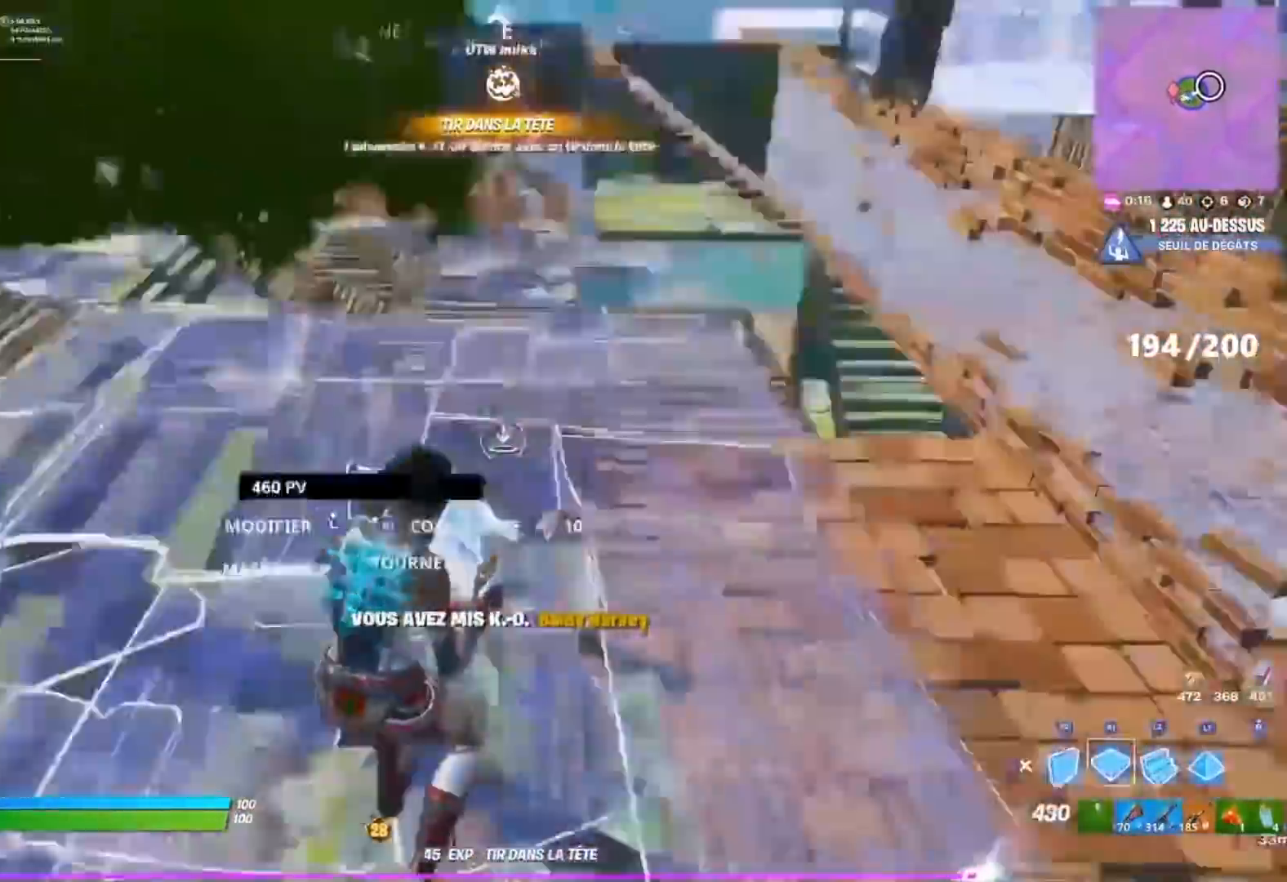
{"buttons": ["L2"], "left_stick": "up", "right_stick": "center", "events": [[17, "right_stick", "center"], [33, "L2", "down"], [167, "R1", "up"], [233, "right_stick", "up"], [383, "right_stick", "center"]]}
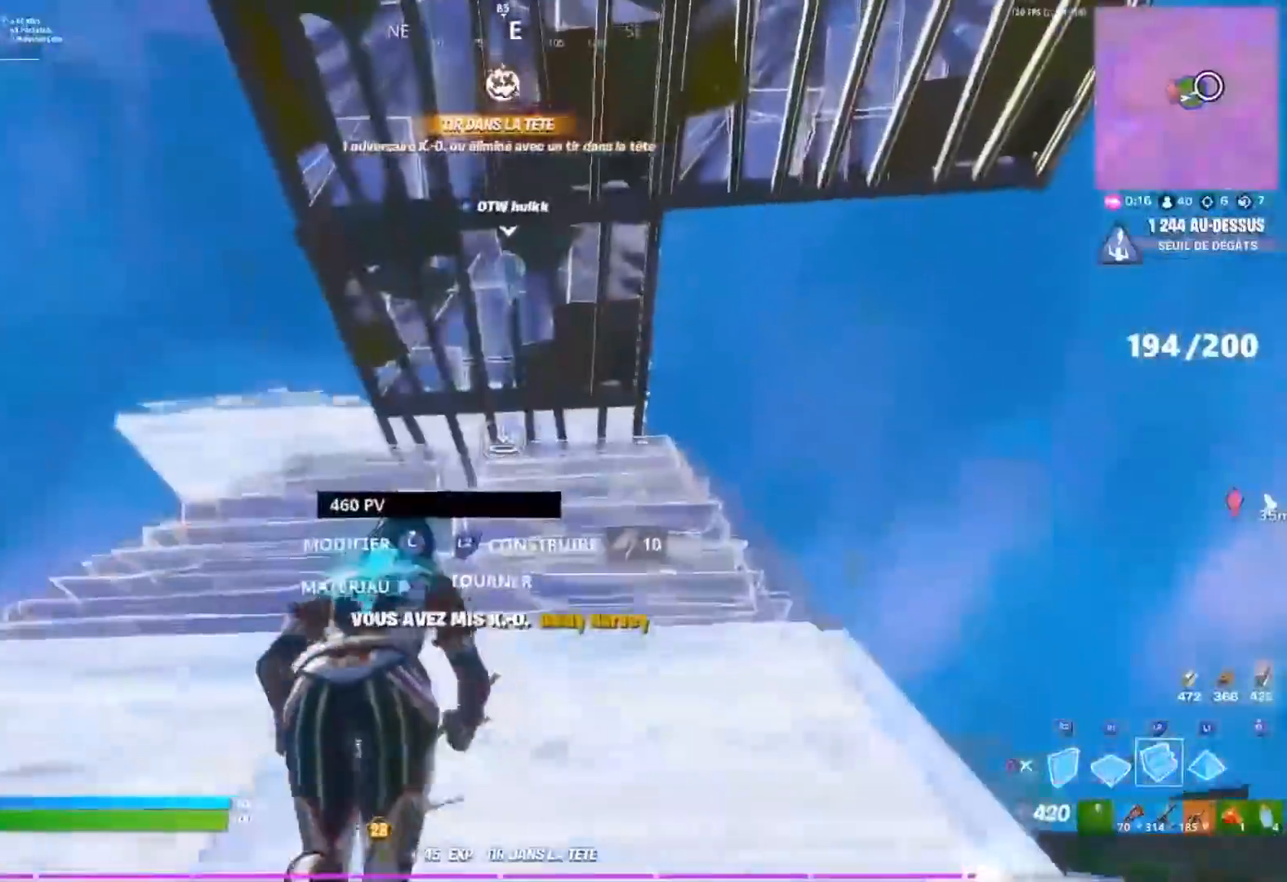
{"buttons": [], "left_stick": "up", "right_stick": "center", "events": [[83, "CIRCLE", "down"], [83, "L2", "up"], [167, "CIRCLE", "up"]]}
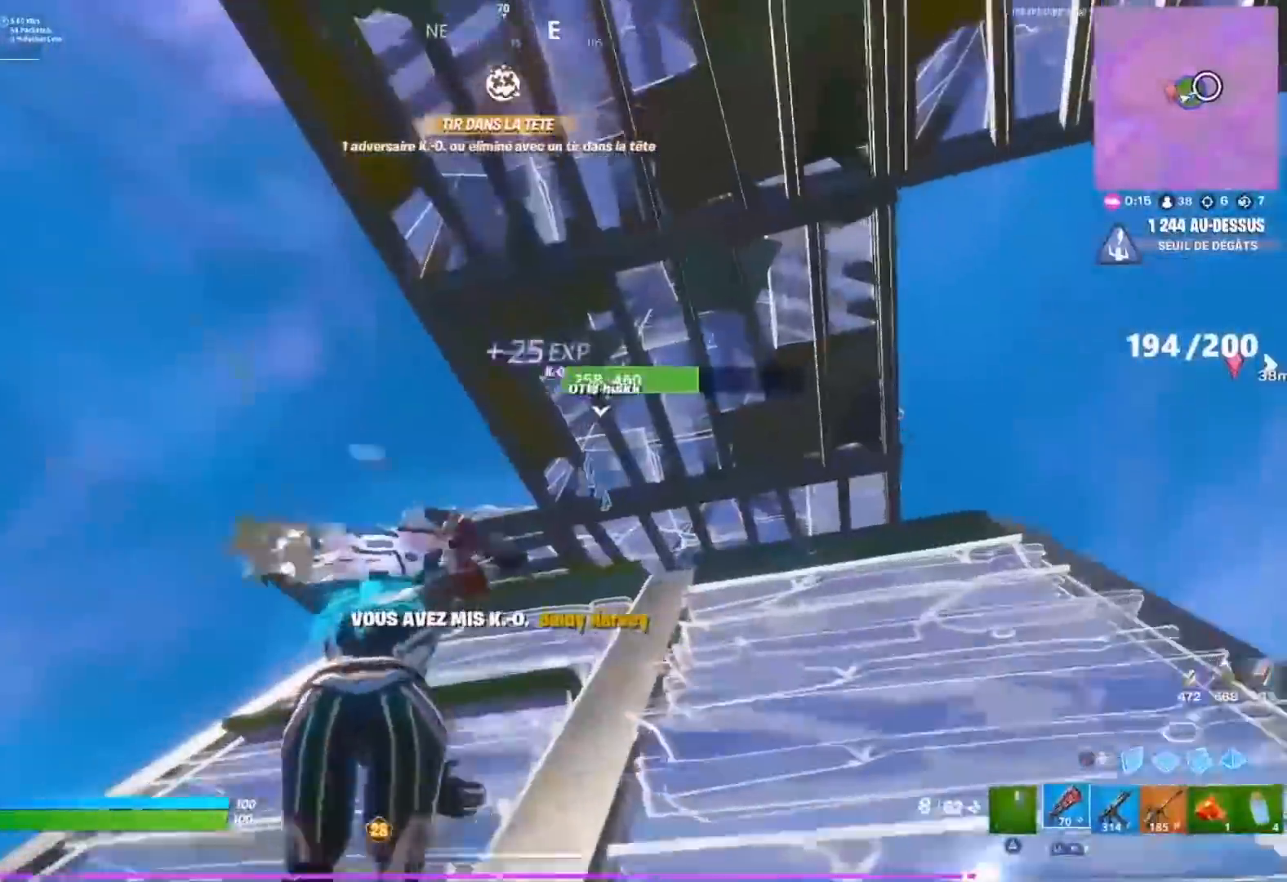
{"buttons": ["L2"], "left_stick": "up", "right_stick": "right", "events": [[117, "CROSS", "down"], [150, "CIRCLE", "down"], [200, "CROSS", "up"], [217, "CIRCLE", "up"], [217, "right_stick", "down-right"], [267, "L2", "down"], [333, "right_stick", "left"], [500, "right_stick", "right"]]}
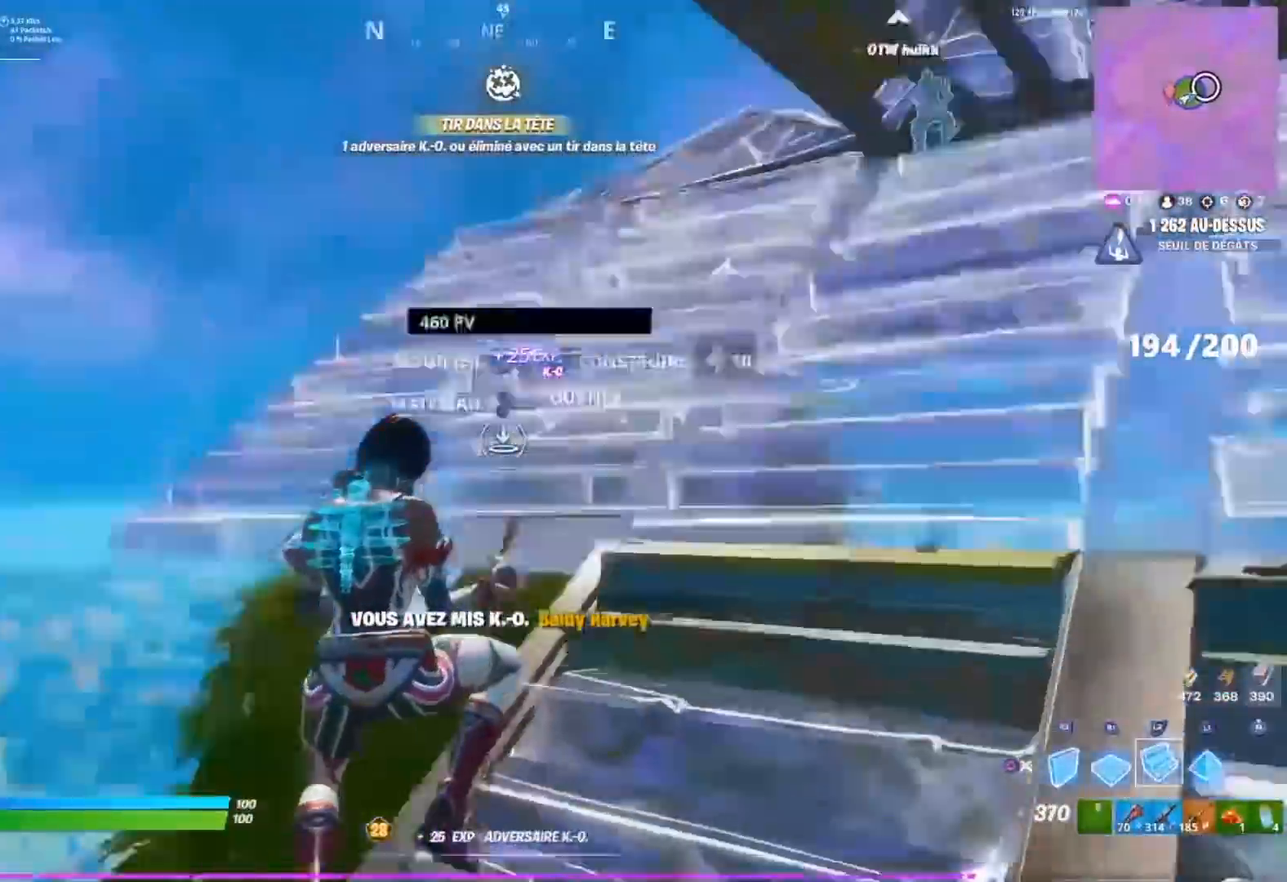
{"buttons": [], "left_stick": "up", "right_stick": "right", "events": [[67, "left_stick", "up-right"], [67, "right_stick", "center"], [183, "L2", "up"], [200, "CIRCLE", "down"], [267, "left_stick", "up"], [283, "CIRCLE", "up"], [367, "R1", "down"], [450, "right_stick", "right"], [483, "R1", "up"]]}
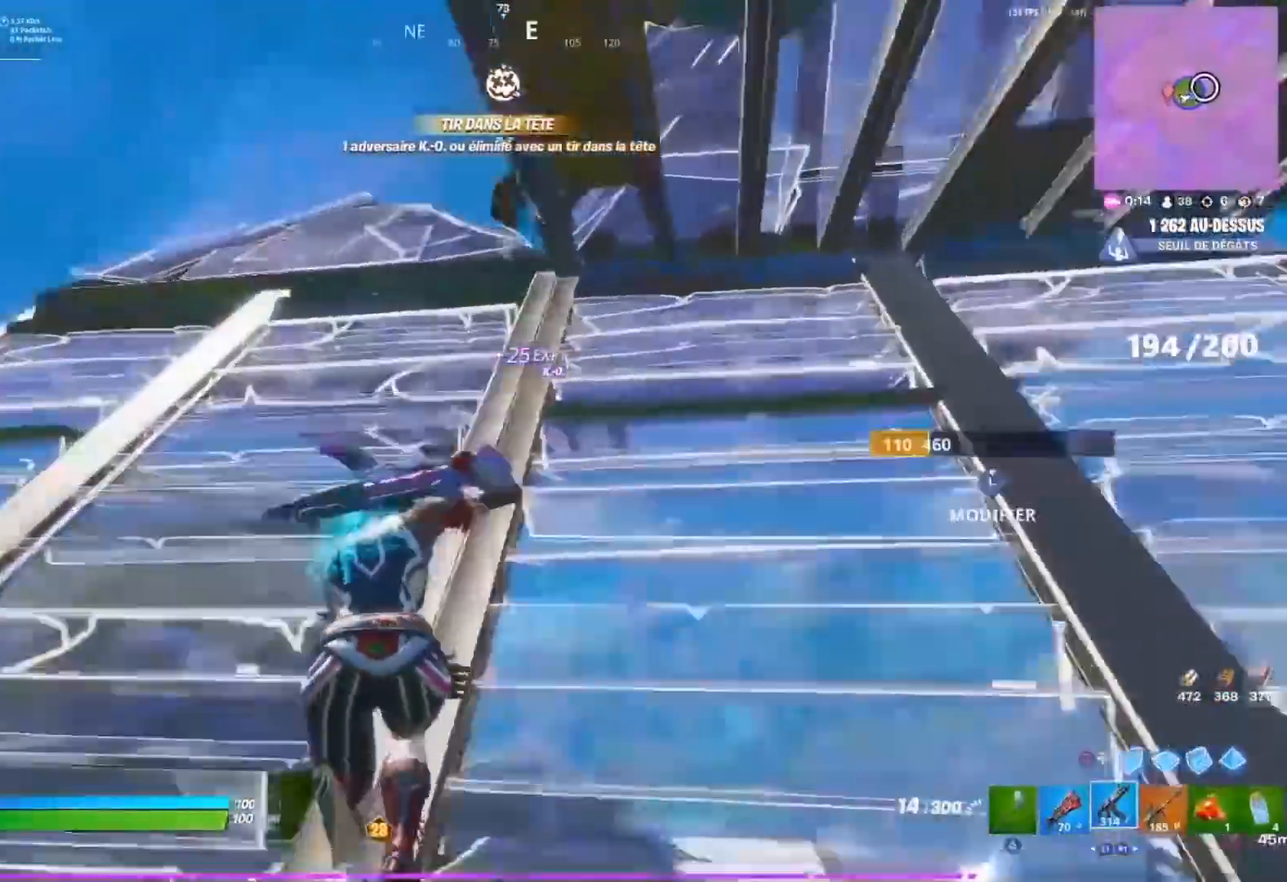
{"buttons": [], "left_stick": "up", "right_stick": "center"}
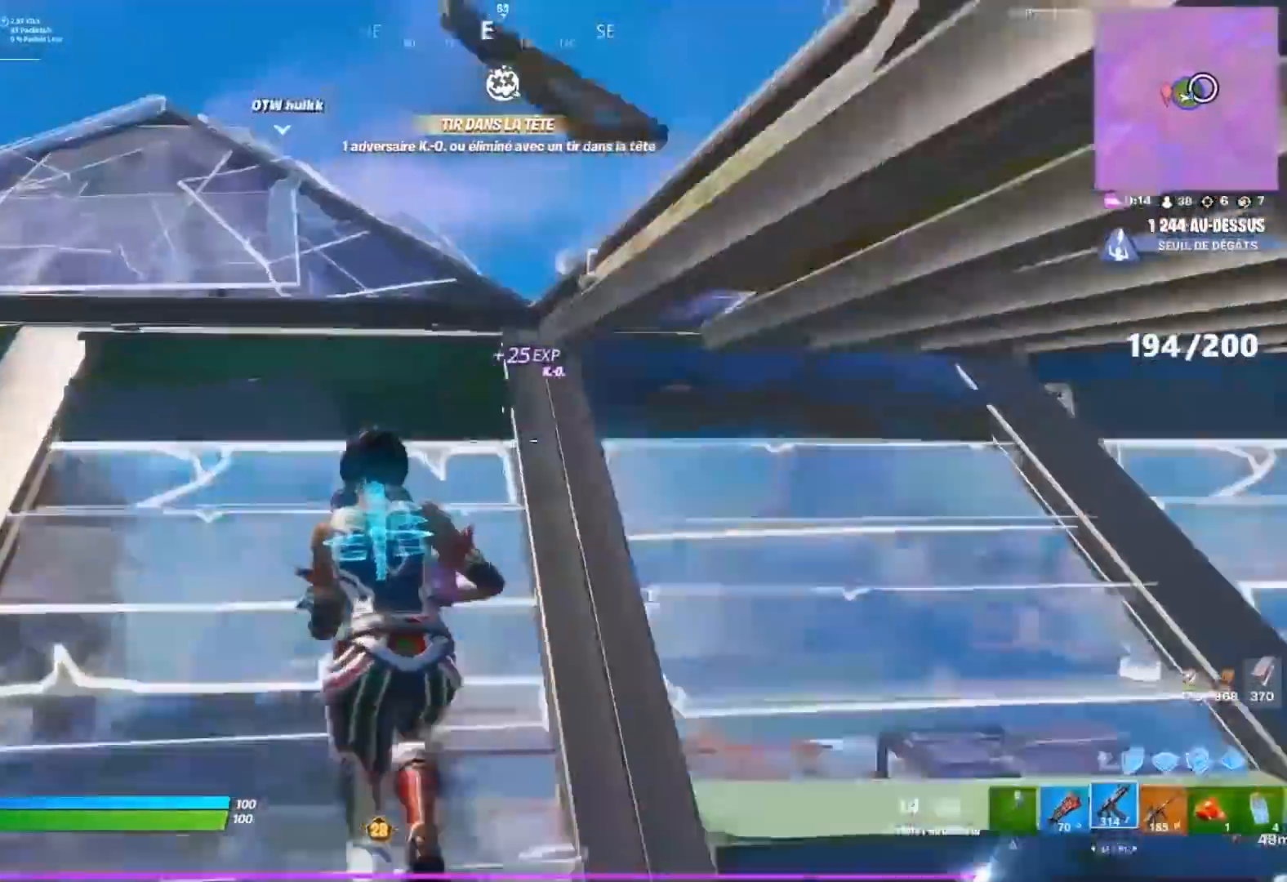
{"buttons": ["START"], "left_stick": "center", "right_stick": "center", "events": [[117, "right_stick", "down"], [233, "right_stick", "center"], [350, "CROSS", "down"], [417, "START", "down"], [433, "CROSS", "up"], [433, "SQUARE", "down"], [467, "SQUARE", "up"], [483, "left_stick", "center"]]}
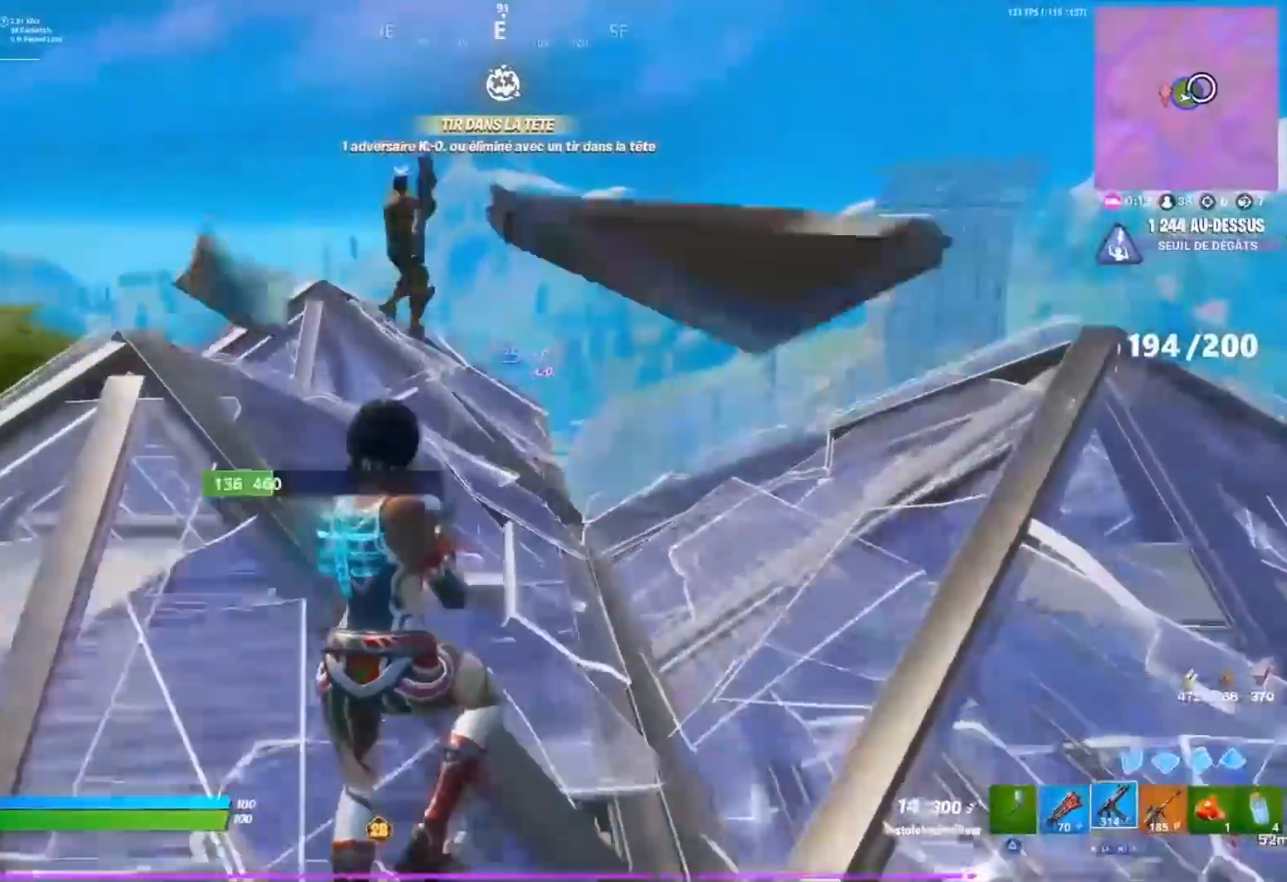
{"buttons": ["DPAD_UP", "START"], "left_stick": "center", "right_stick": "center", "events": [[50, "SQUARE", "down"], [117, "SQUARE", "up"], [150, "left_stick", "up"], [183, "SQUARE", "down"], [250, "SQUARE", "up"], [417, "left_stick", "center"], [483, "DPAD_UP", "down"]]}
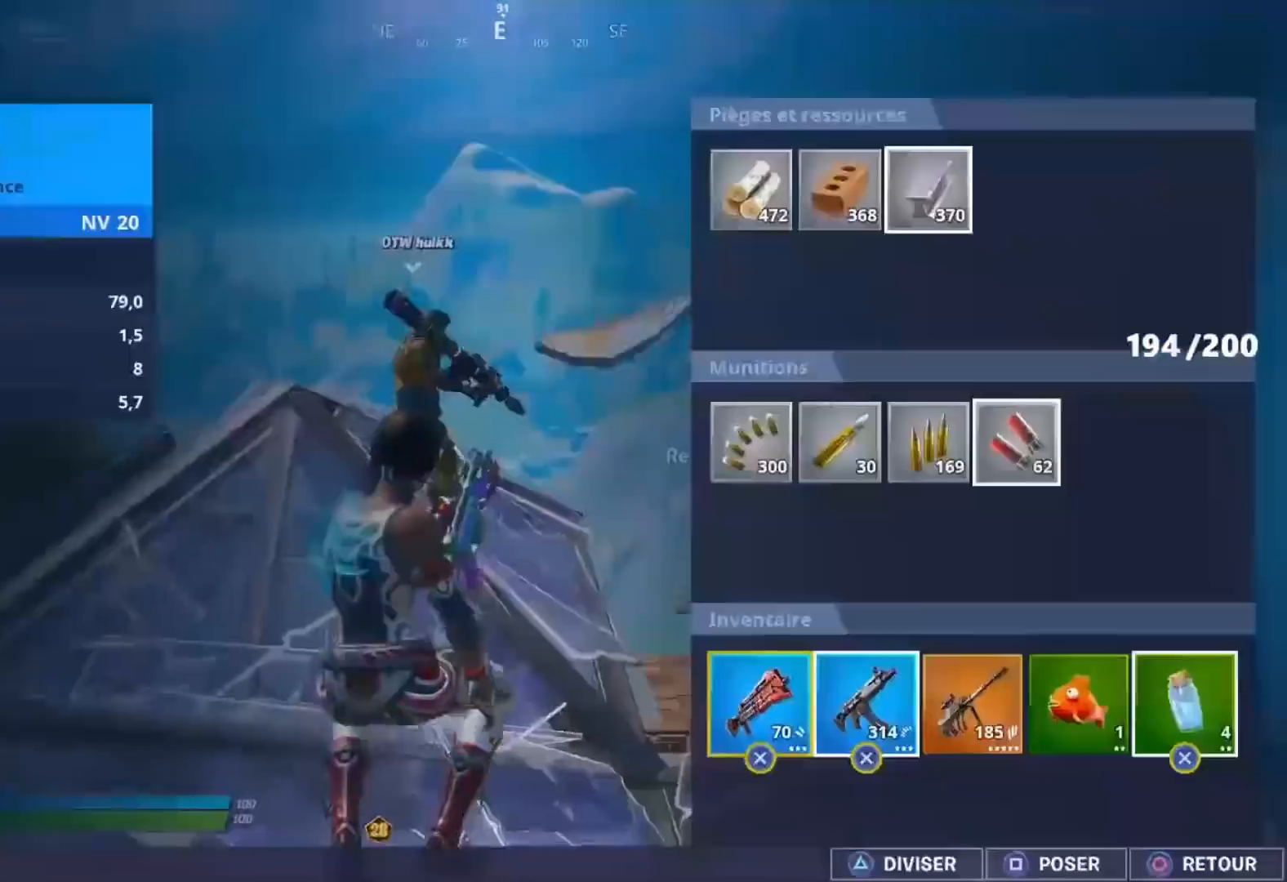
{"buttons": [], "left_stick": "center", "right_stick": "center", "events": [[50, "DPAD_UP", "up"], [117, "DPAD_UP", "down"], [167, "START", "up"], [183, "DPAD_UP", "up"], [233, "DPAD_UP", "down"], [317, "DPAD_UP", "up"]]}
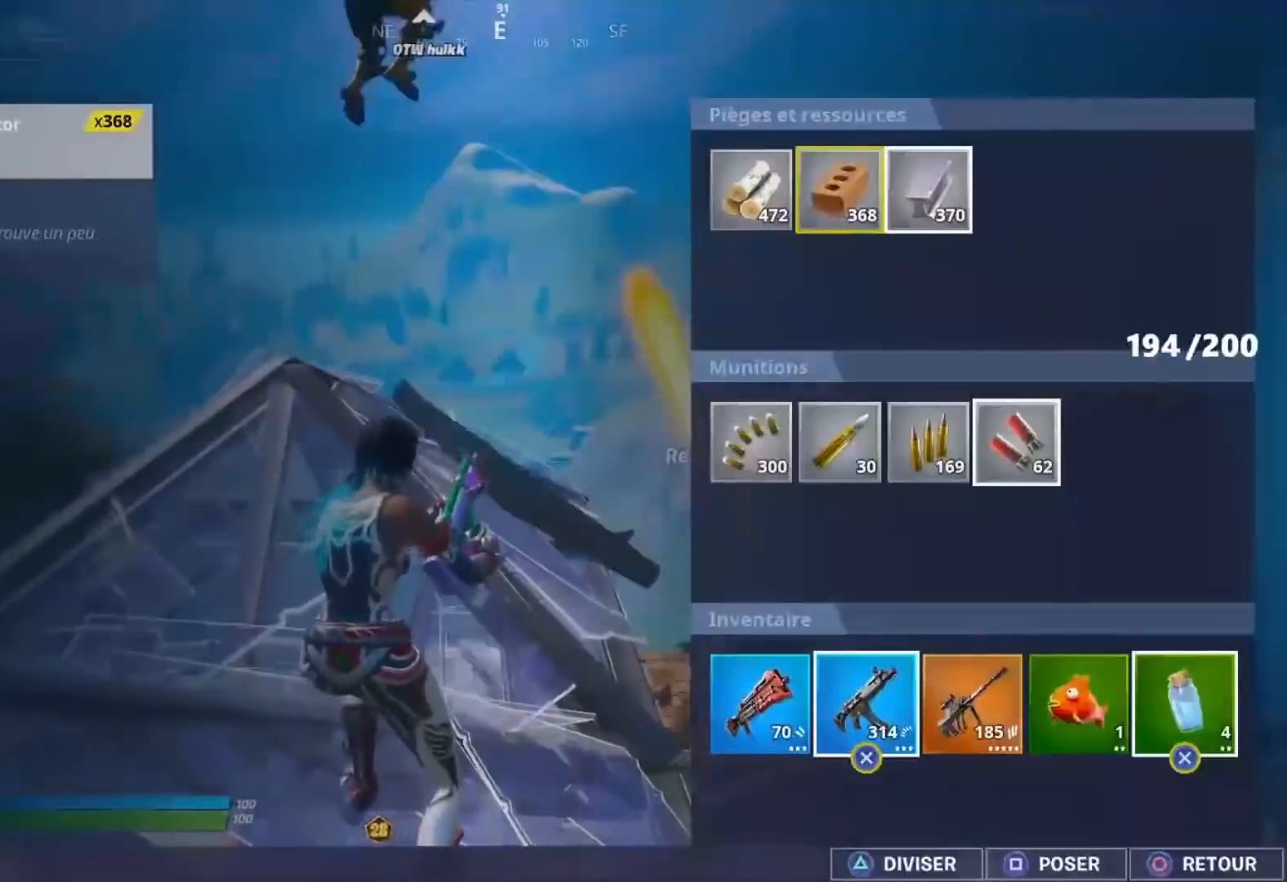
{"buttons": [], "left_stick": "down-right", "right_stick": "center", "events": [[17, "TRIANGLE", "down"], [83, "TRIANGLE", "up"], [200, "TRIANGLE", "down"], [267, "TRIANGLE", "up"], [350, "CIRCLE", "down"], [417, "left_stick", "down-right"], [433, "CIRCLE", "up"]]}
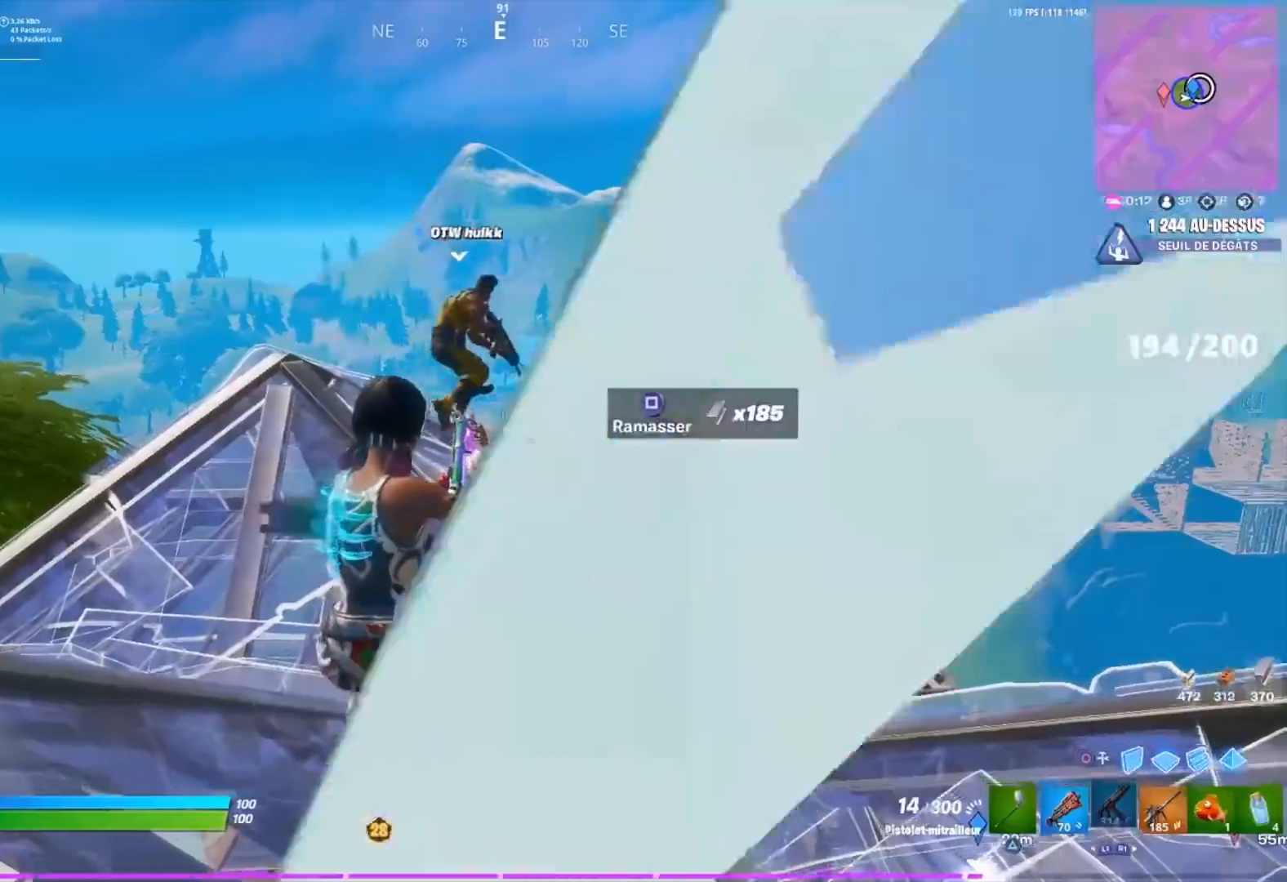
{"buttons": [], "left_stick": "right", "right_stick": "center", "events": [[33, "right_stick", "down-left"], [100, "left_stick", "center"], [217, "right_stick", "up-right"], [350, "right_stick", "center"], [367, "left_stick", "right"]]}
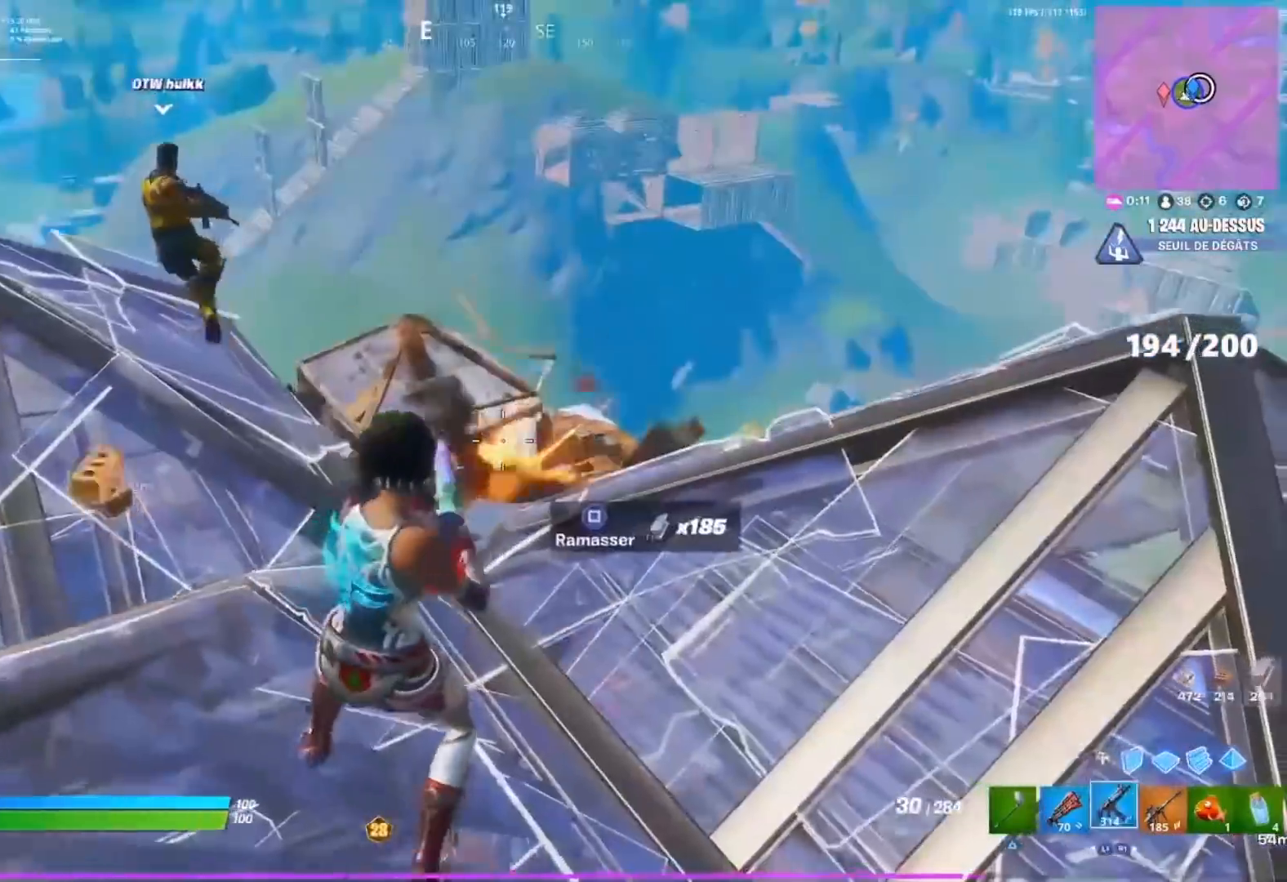
{"buttons": [], "left_stick": "up-right", "right_stick": "center", "events": [[33, "right_stick", "down-left"], [100, "CROSS", "down"], [117, "right_stick", "center"], [200, "CROSS", "up"], [333, "left_stick", "up-right"]]}
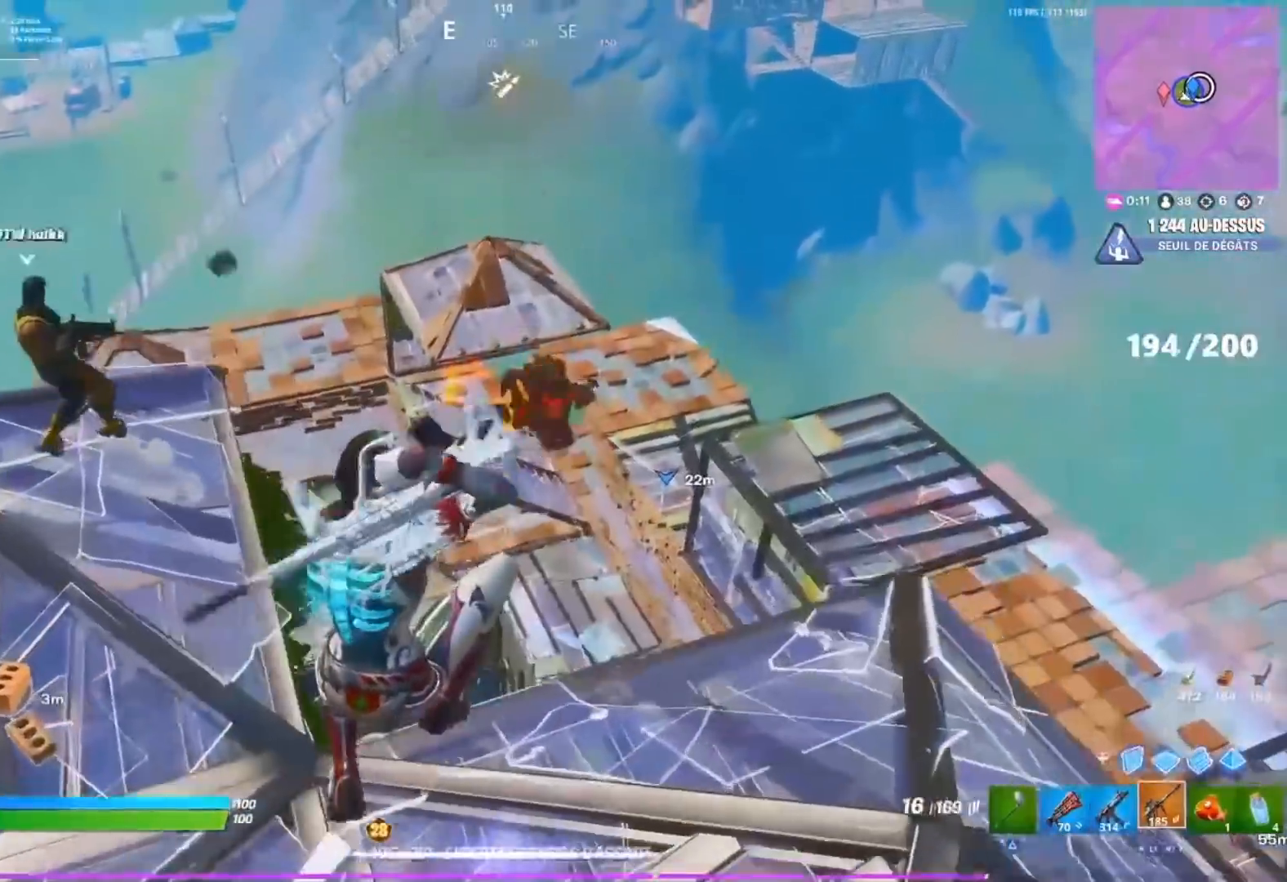
{"buttons": [], "left_stick": "left", "right_stick": "center", "events": [[117, "right_stick", "down"], [183, "right_stick", "center"], [383, "left_stick", "up"], [433, "R3", "down"], [483, "left_stick", "left"], [500, "R3", "up"]]}
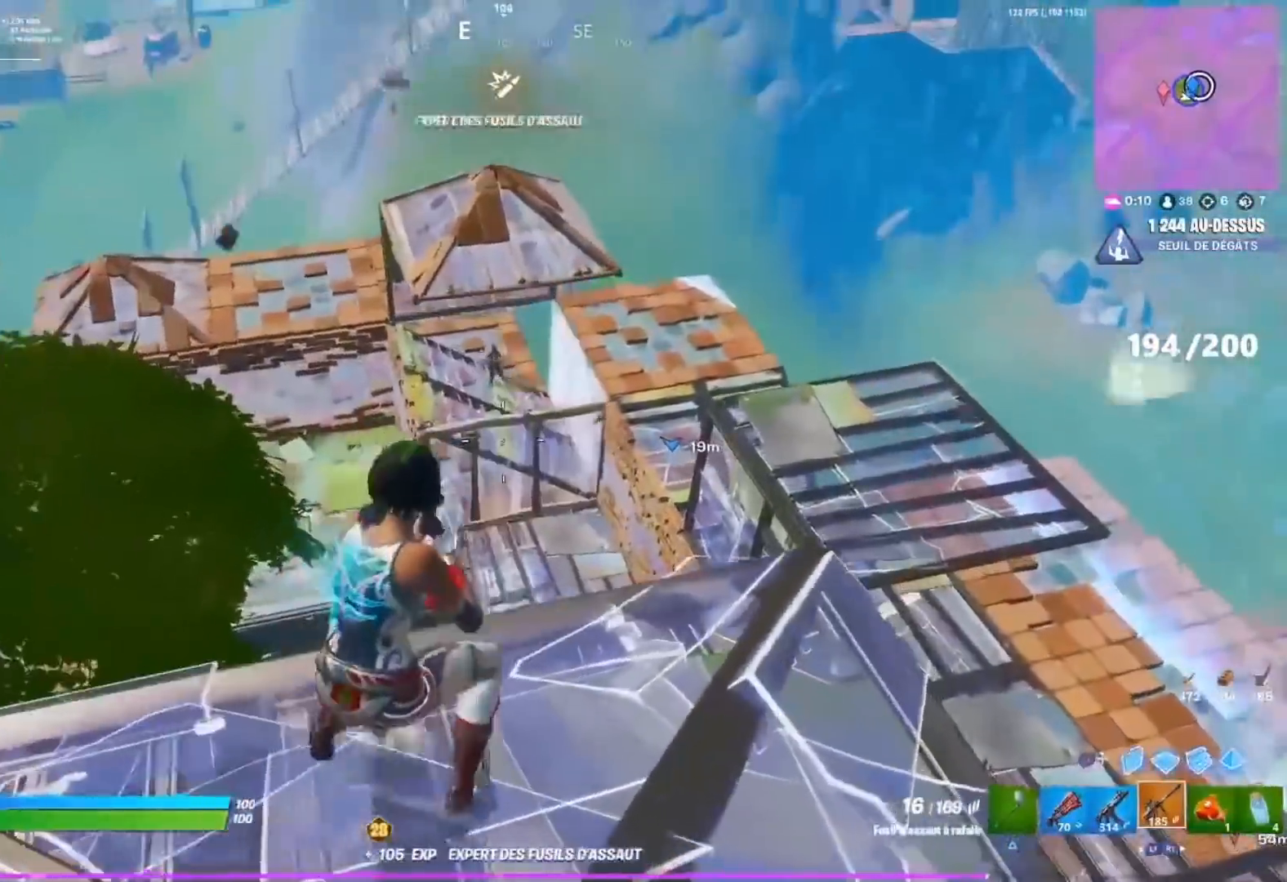
{"buttons": ["L2"], "left_stick": "right", "right_stick": "center", "events": [[67, "L2", "down"], [67, "left_stick", "right"], [217, "left_stick", "down-left"], [233, "right_stick", "up"], [267, "left_stick", "left"], [400, "R2", "down"], [433, "left_stick", "right"], [450, "right_stick", "center"], [483, "R2", "up"]]}
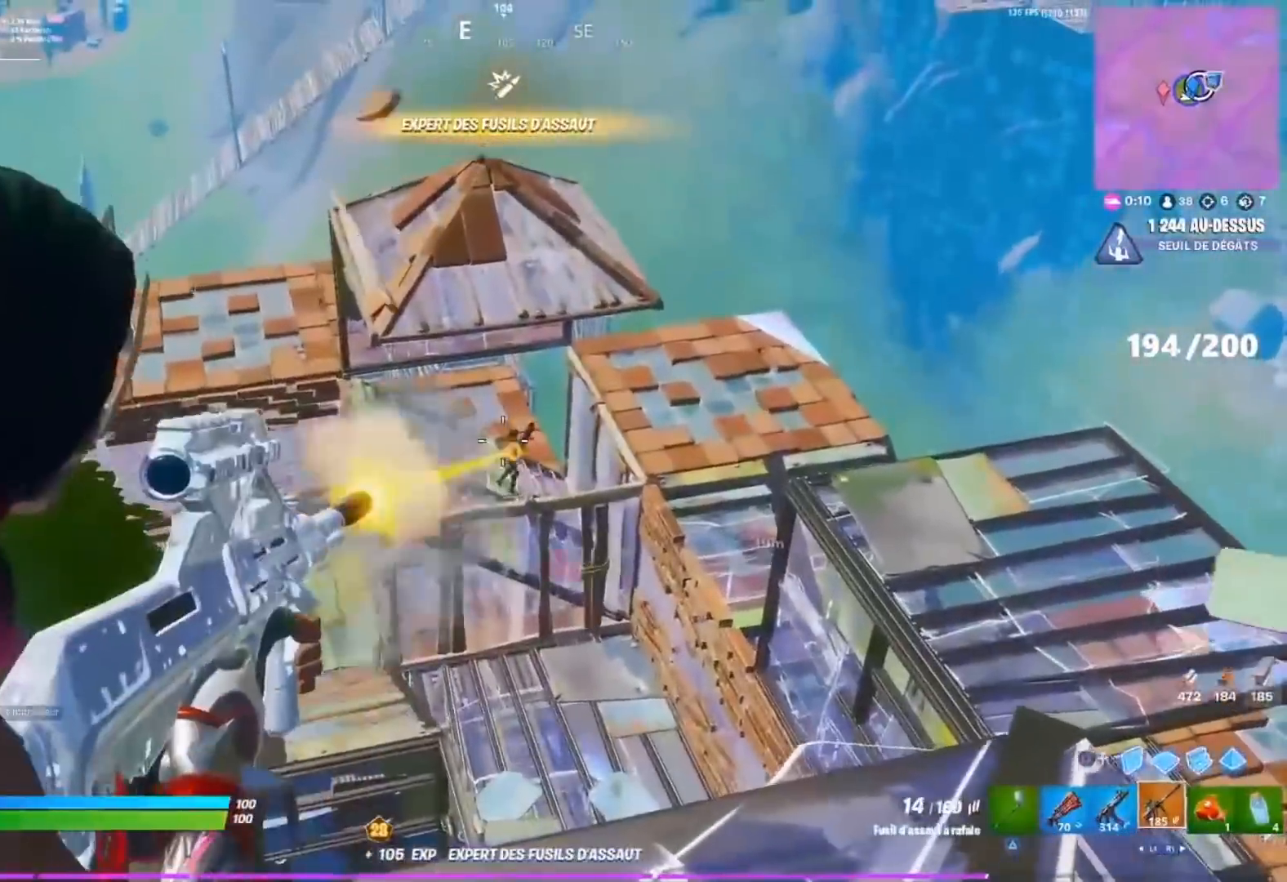
{"buttons": ["L2"], "left_stick": "right", "right_stick": "right", "events": [[50, "R2", "down"], [83, "right_stick", "right"], [133, "R2", "up"], [133, "right_stick", "down"], [183, "left_stick", "left"], [183, "right_stick", "center"], [250, "R2", "down"], [333, "left_stick", "center"], [350, "R2", "up"], [383, "left_stick", "right"], [500, "right_stick", "right"]]}
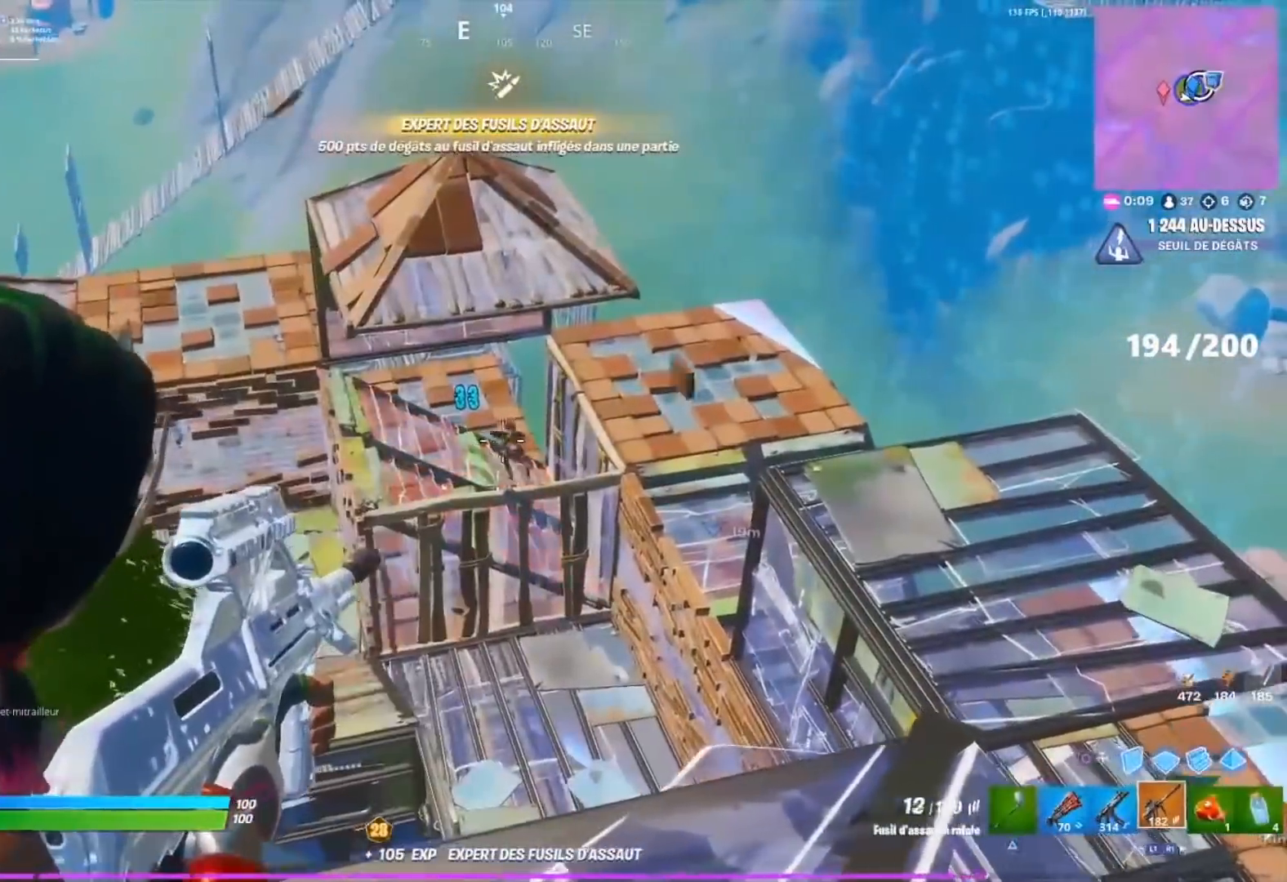
{"buttons": ["L2"], "left_stick": "left", "right_stick": "center", "events": [[33, "R2", "down"], [100, "left_stick", "center"], [100, "right_stick", "center"], [117, "R2", "up"], [150, "left_stick", "left"], [200, "R2", "down"], [200, "right_stick", "left"], [267, "right_stick", "down"], [283, "R2", "up"], [300, "left_stick", "center"], [333, "right_stick", "left"], [367, "R2", "down"], [400, "left_stick", "left"], [417, "right_stick", "center"], [467, "R2", "up"]]}